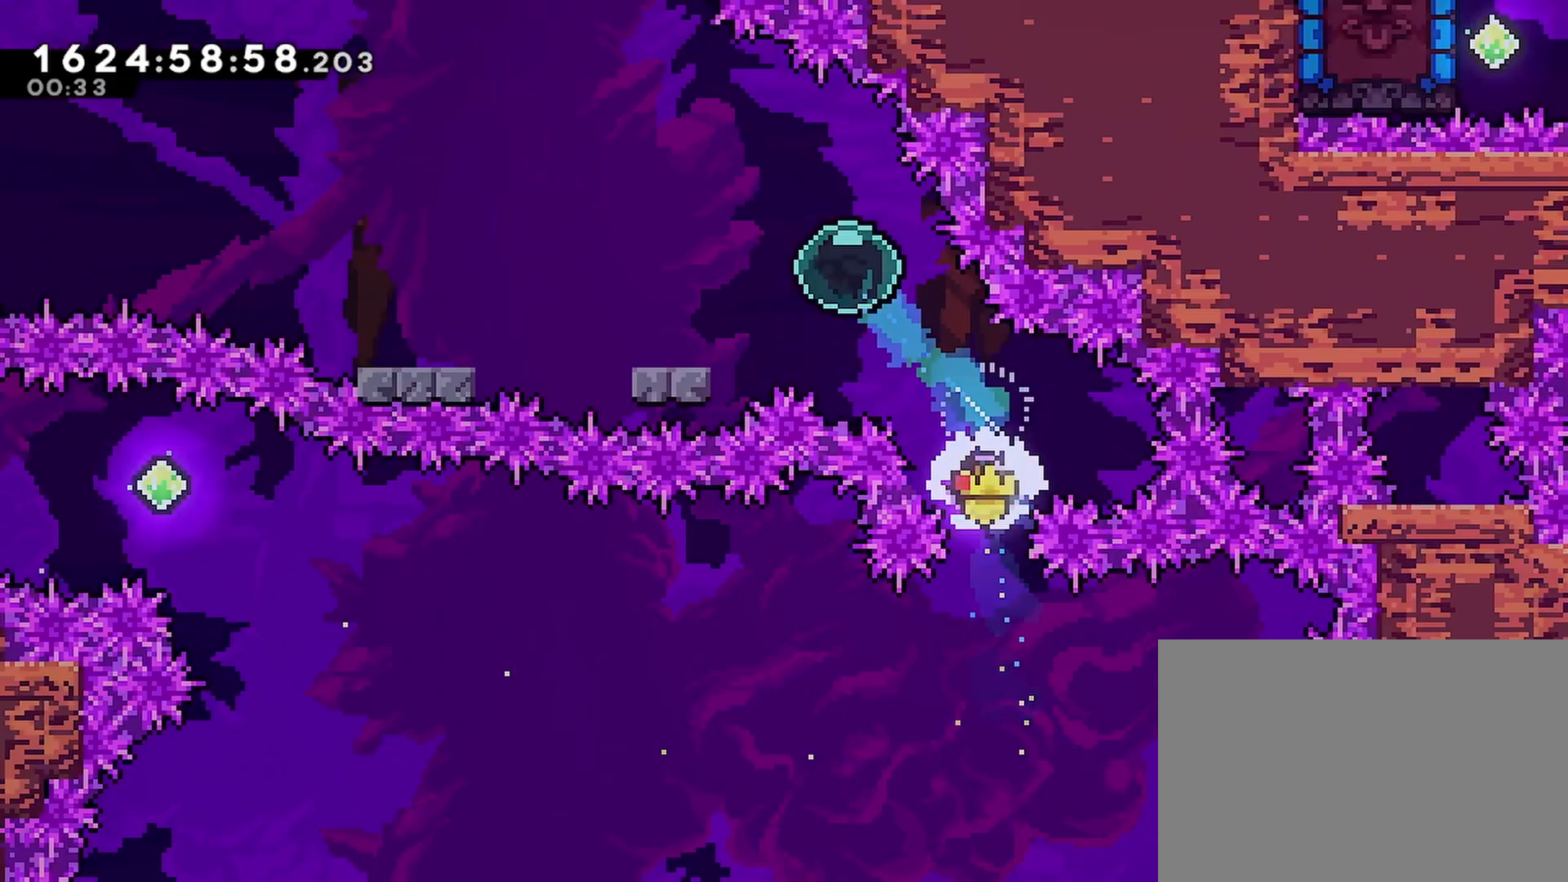
Gameplay with a controller (PlayStation layout); each line is a JSON object with the inputs held at the frame after it. "events" lists button and stick changes between this image and that frame as [ms after this image, input, new state], when the widget could be followed in between. Not read: L3 R3 right_stick.
{"buttons": ["CROSS", "DPAD_LEFT"], "left_stick": "center", "events": [[17, "CROSS", "up"], [50, "DPAD_UP", "up"], [100, "DPAD_DOWN", "down"], [117, "SQUARE", "down"], [183, "SQUARE", "up"], [283, "DPAD_DOWN", "up"], [300, "CROSS", "down"], [333, "CROSS", "up"], [467, "CROSS", "down"]]}
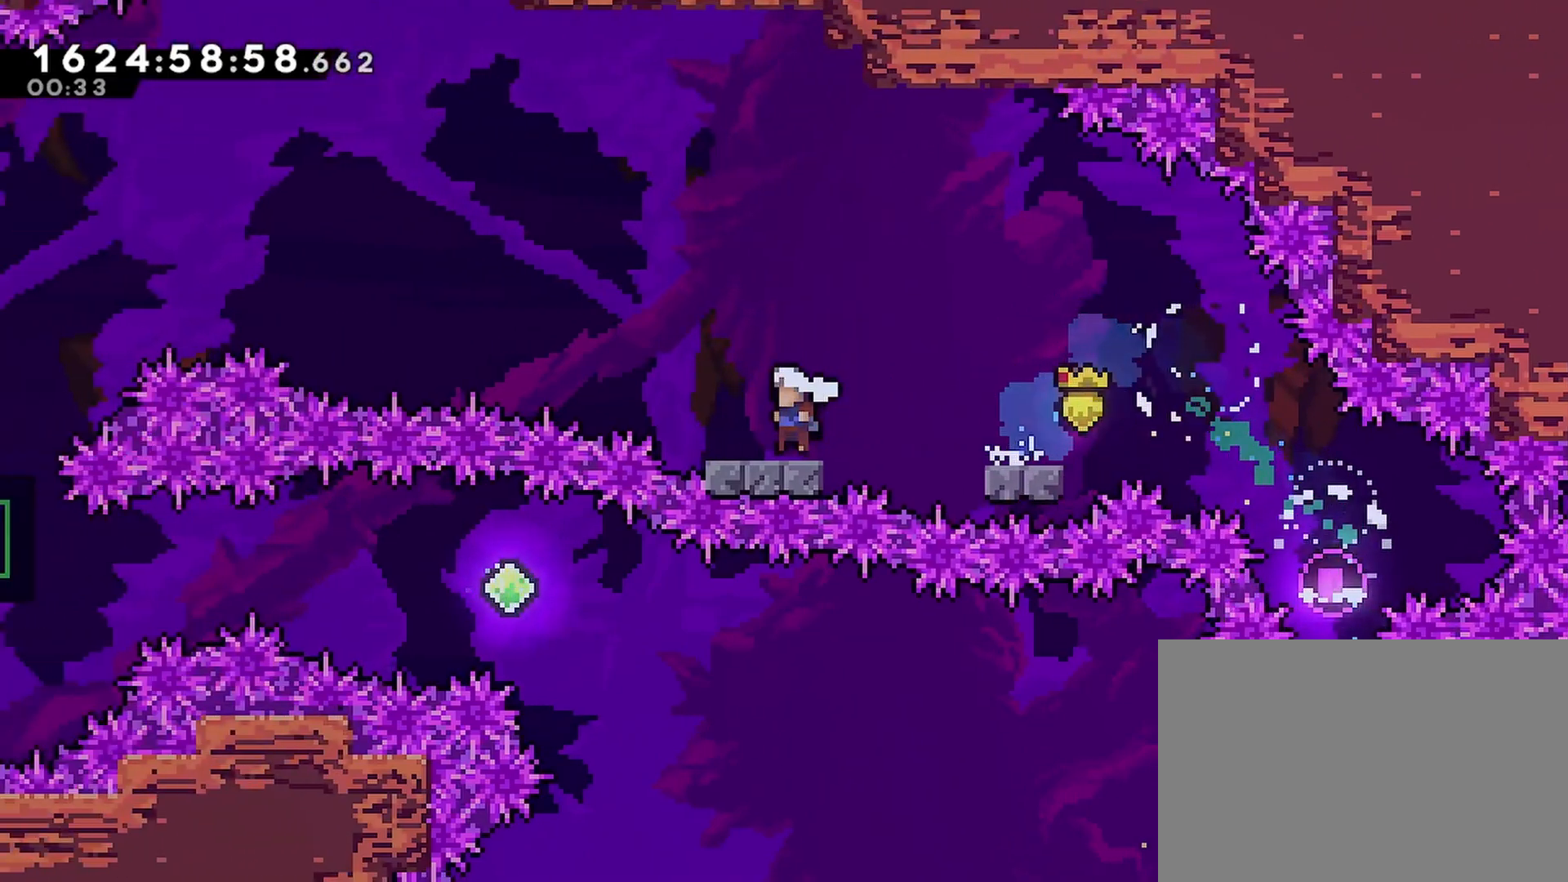
{"buttons": ["CROSS", "DPAD_LEFT"], "left_stick": "center", "events": []}
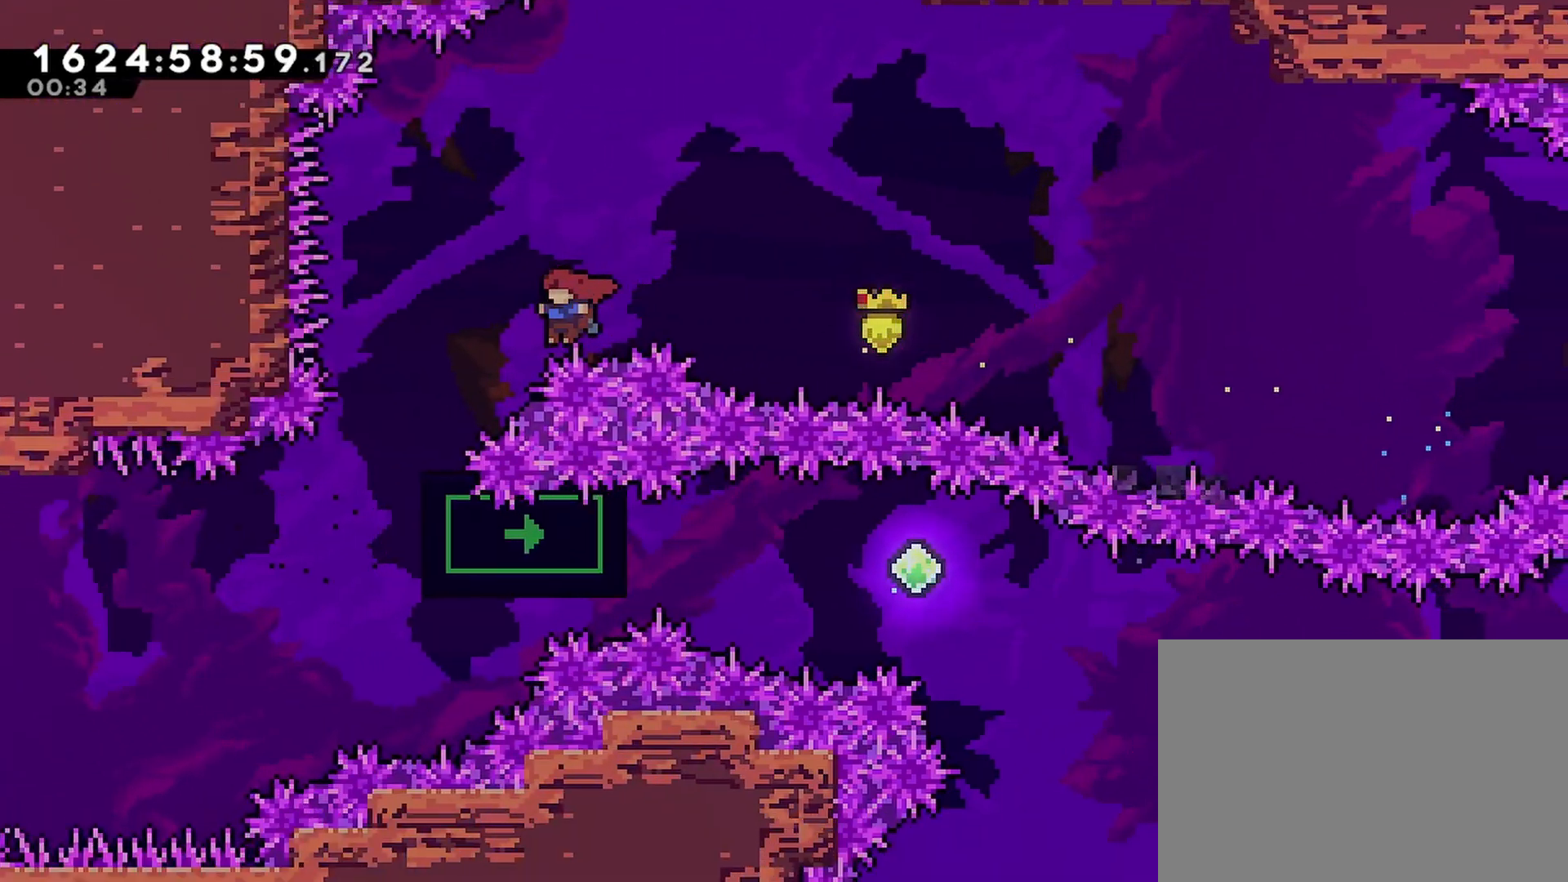
{"buttons": ["CROSS", "DPAD_RIGHT"], "left_stick": "center", "events": [[33, "DPAD_LEFT", "up"], [117, "DPAD_RIGHT", "down"], [233, "SQUARE", "down"], [417, "SQUARE", "up"]]}
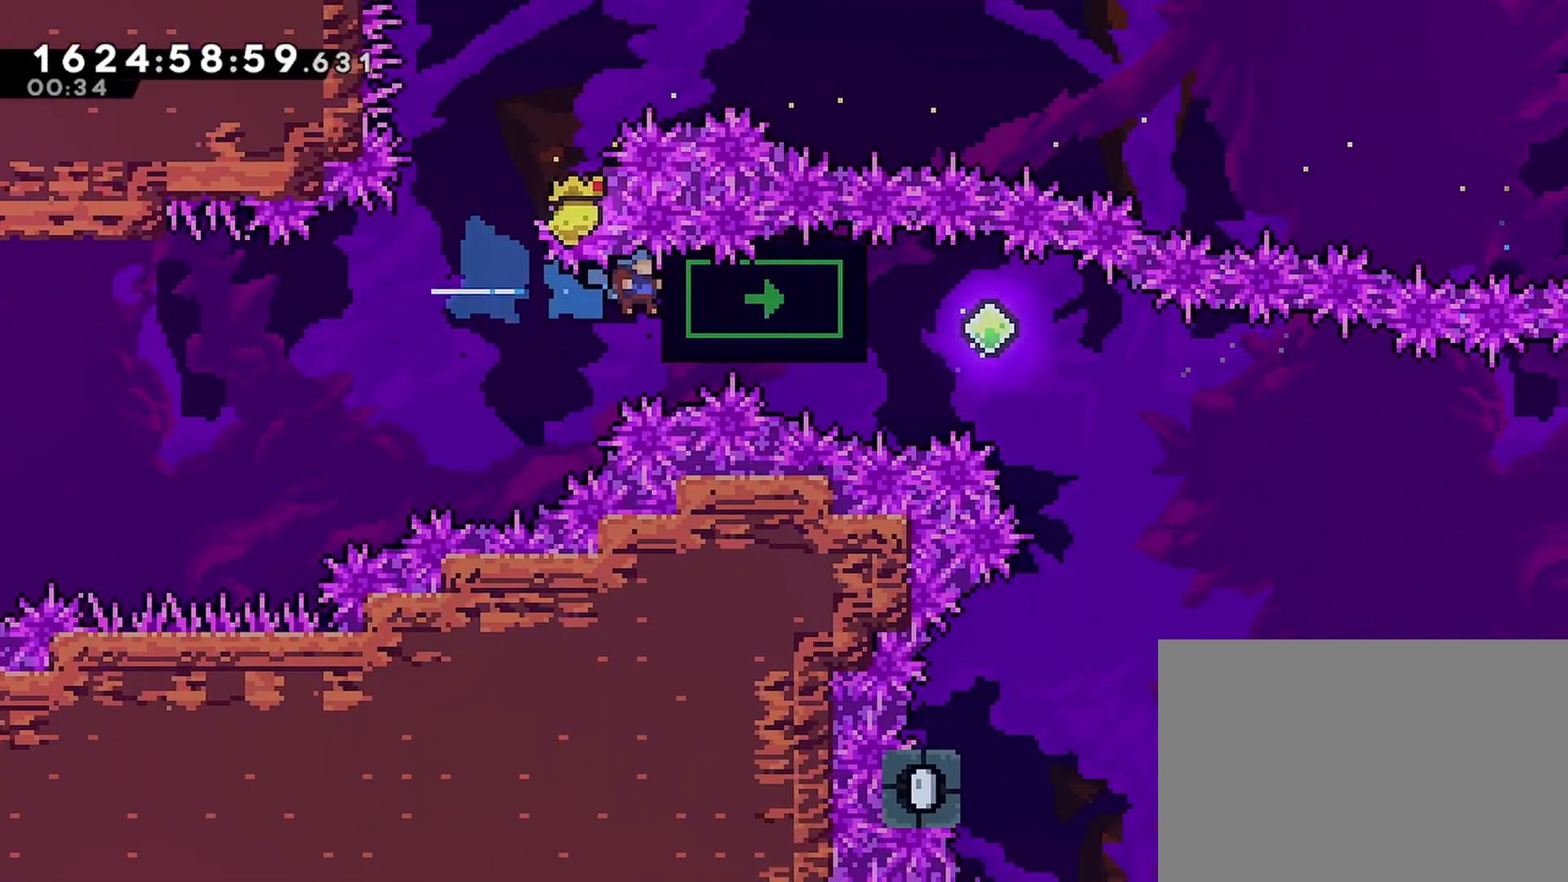
{"buttons": ["CROSS", "R2"], "left_stick": "center", "events": [[83, "R2", "down"], [233, "DPAD_RIGHT", "up"], [350, "DPAD_DOWN", "down"], [417, "DPAD_DOWN", "up"]]}
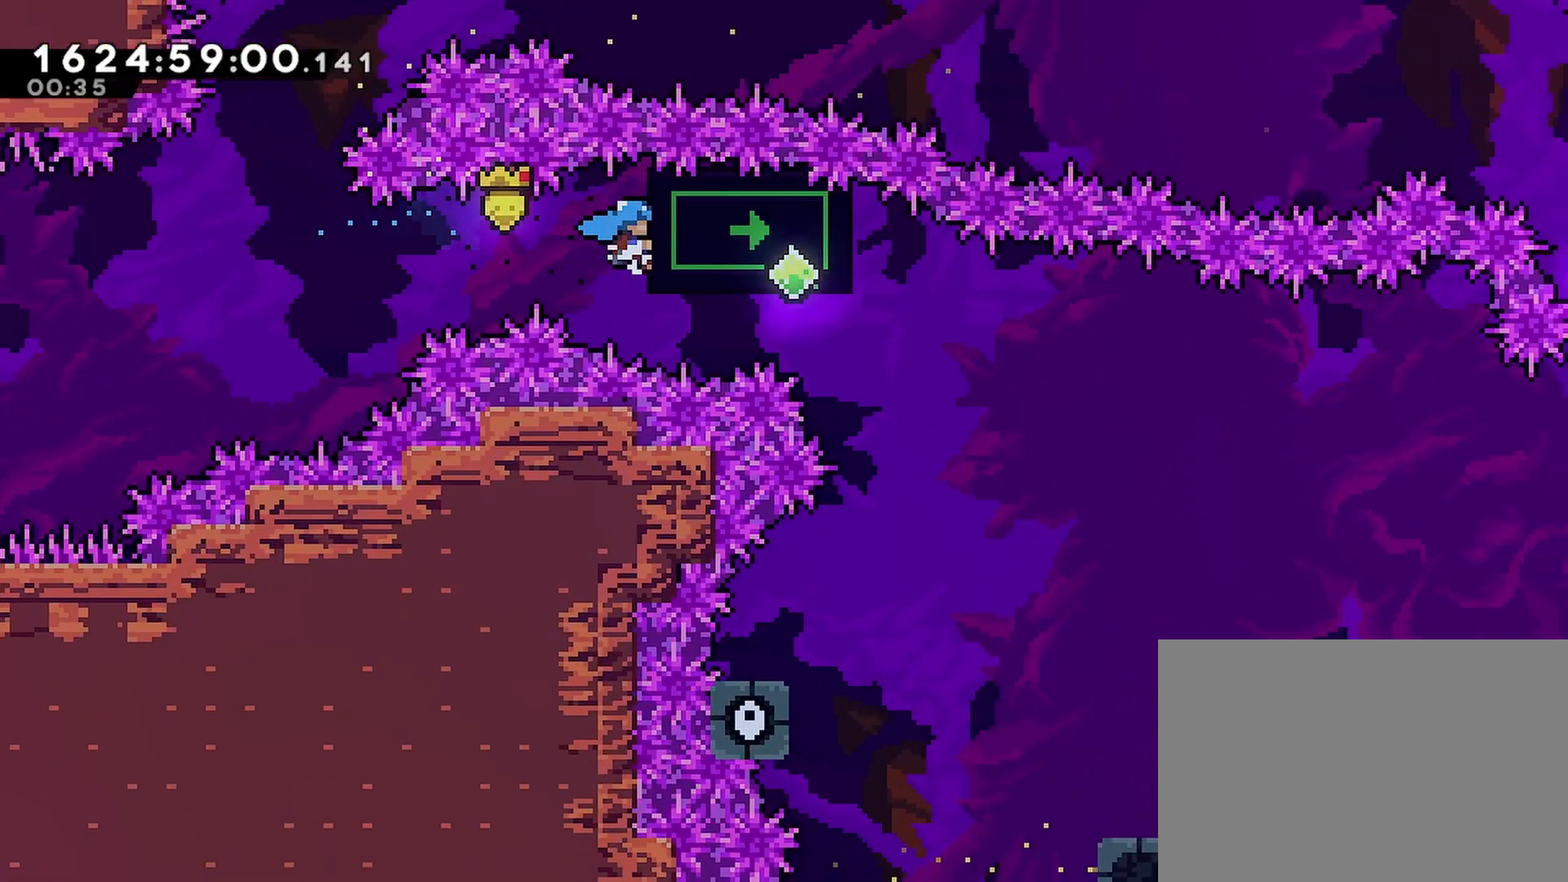
{"buttons": ["CROSS", "R2"], "left_stick": "center", "events": [[150, "DPAD_DOWN", "down"], [200, "DPAD_DOWN", "up"]]}
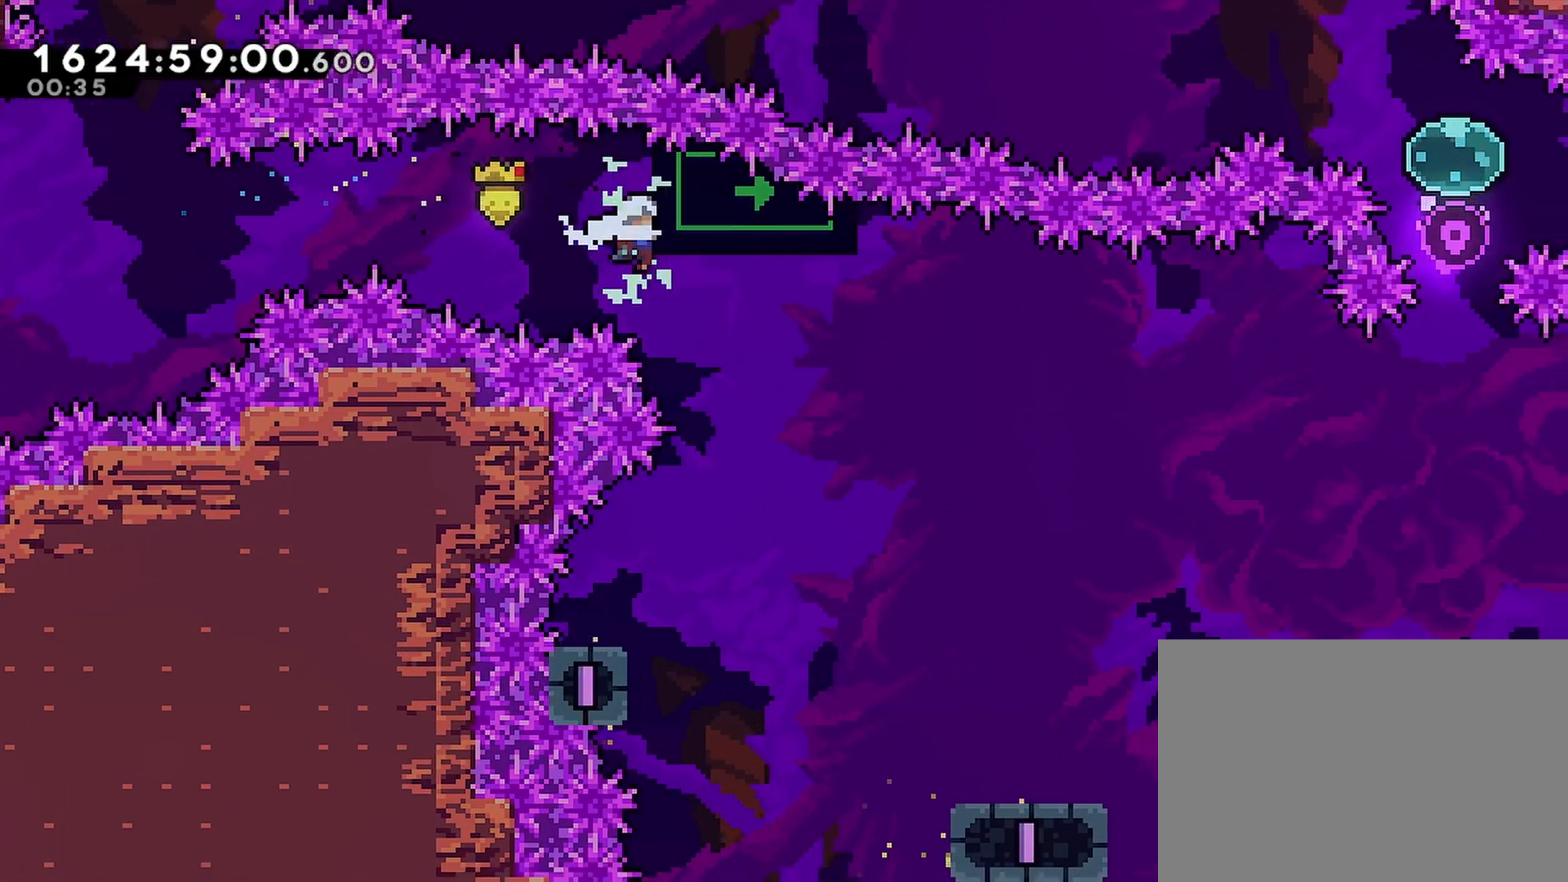
{"buttons": [], "left_stick": "center", "events": [[317, "CROSS", "up"], [333, "DPAD_LEFT", "down"], [333, "R2", "up"], [450, "DPAD_LEFT", "up"]]}
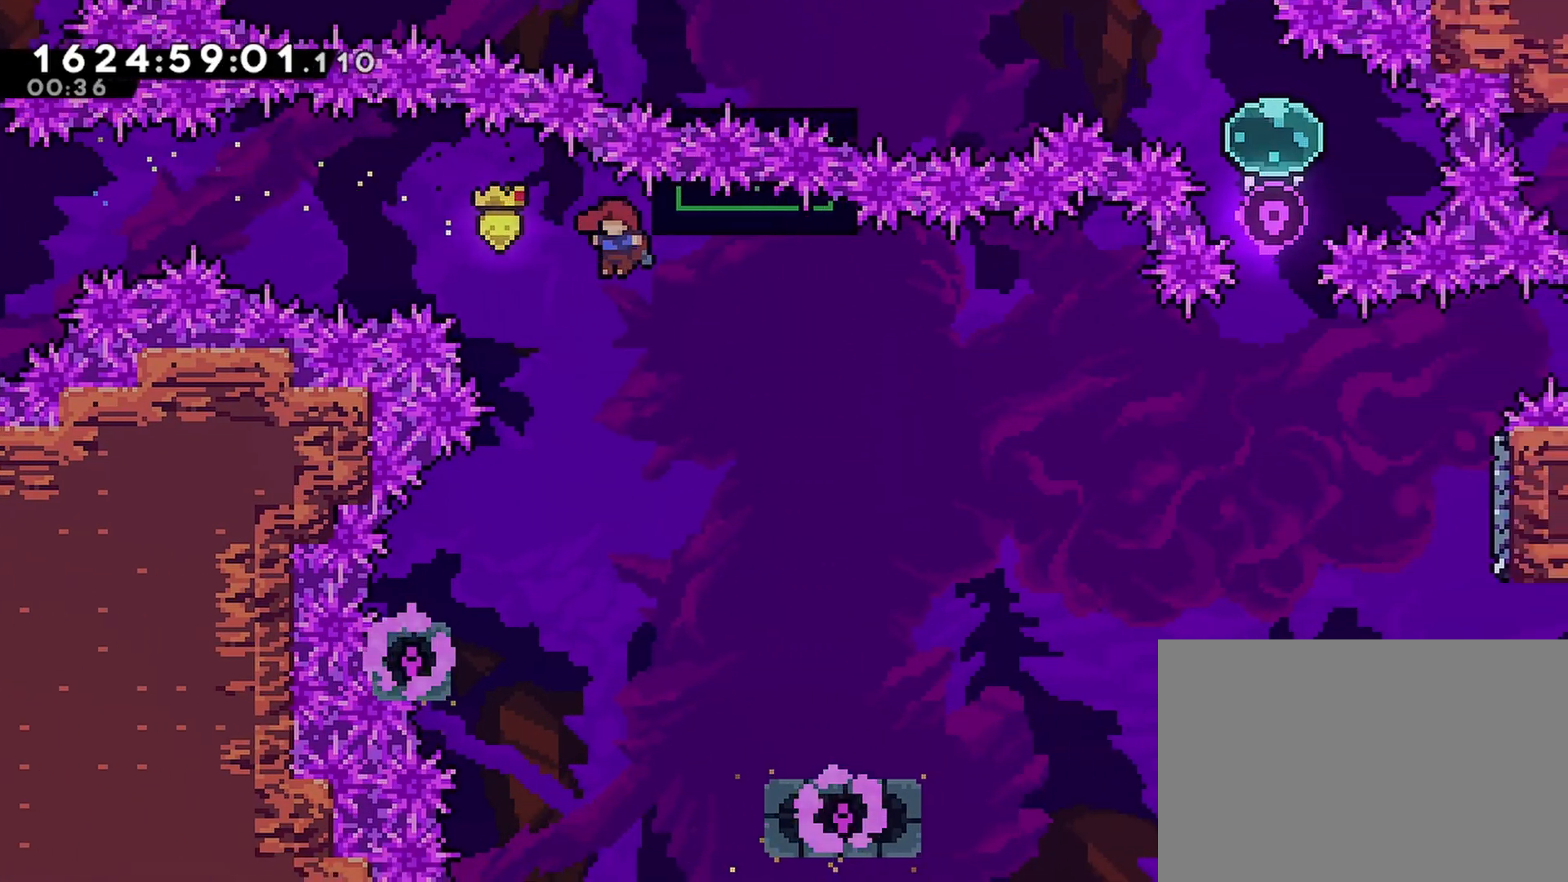
{"buttons": ["DPAD_DOWN", "DPAD_RIGHT"], "left_stick": "center", "events": [[50, "DPAD_LEFT", "down"], [317, "DPAD_DOWN", "down"], [333, "SQUARE", "down"], [433, "SQUARE", "up"], [483, "DPAD_LEFT", "up"], [500, "DPAD_RIGHT", "down"]]}
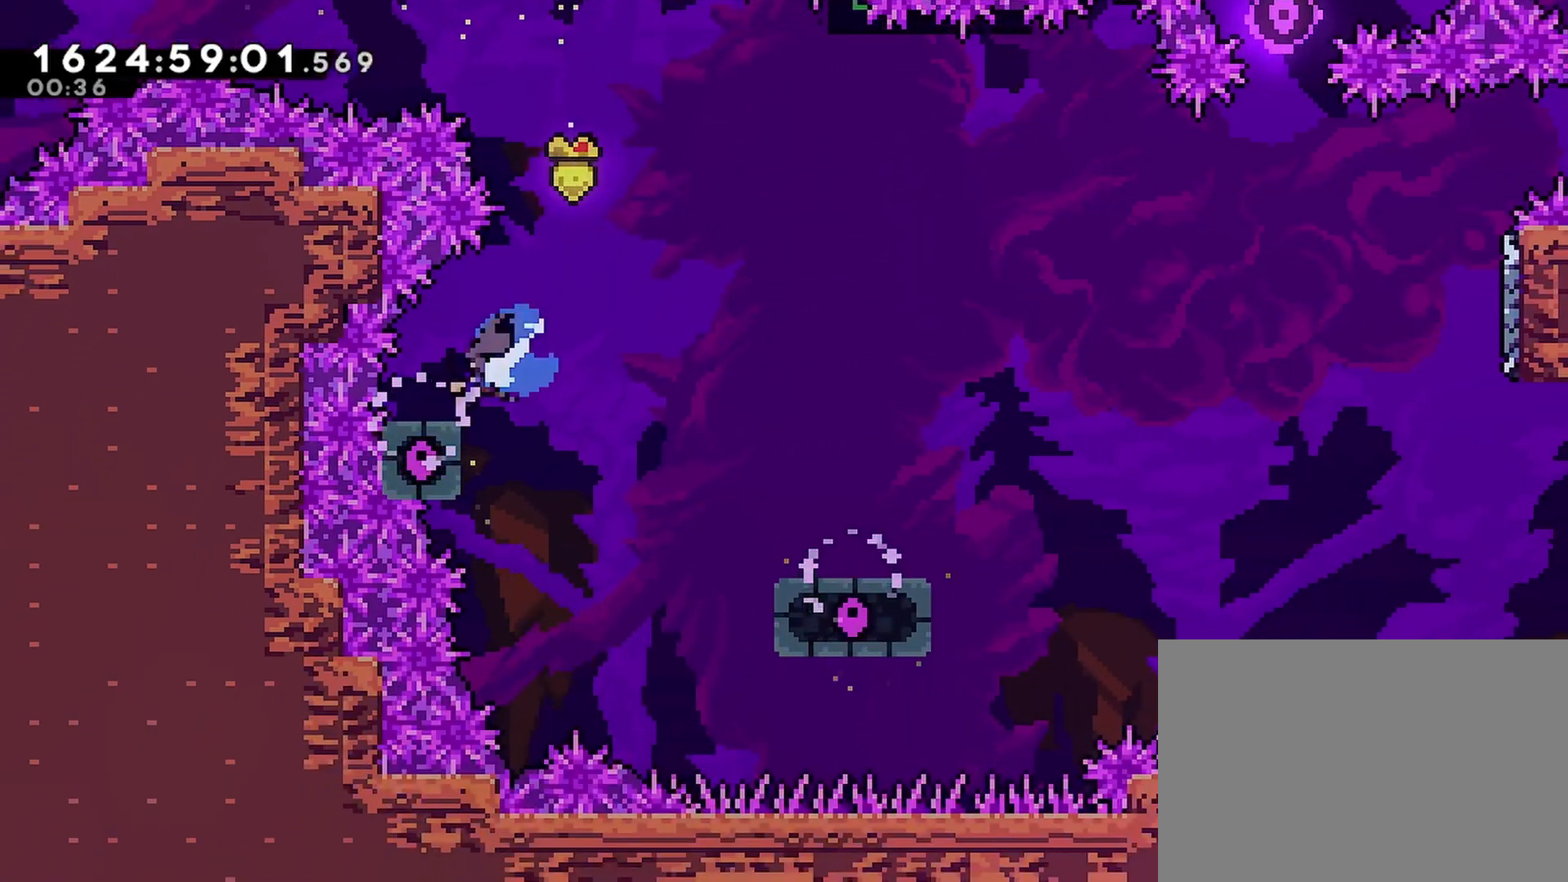
{"buttons": ["CROSS", "DPAD_RIGHT"], "left_stick": "center", "events": [[17, "CROSS", "down"], [83, "SQUARE", "down"], [117, "CROSS", "up"], [150, "SQUARE", "up"], [350, "DPAD_DOWN", "up"], [433, "CROSS", "down"]]}
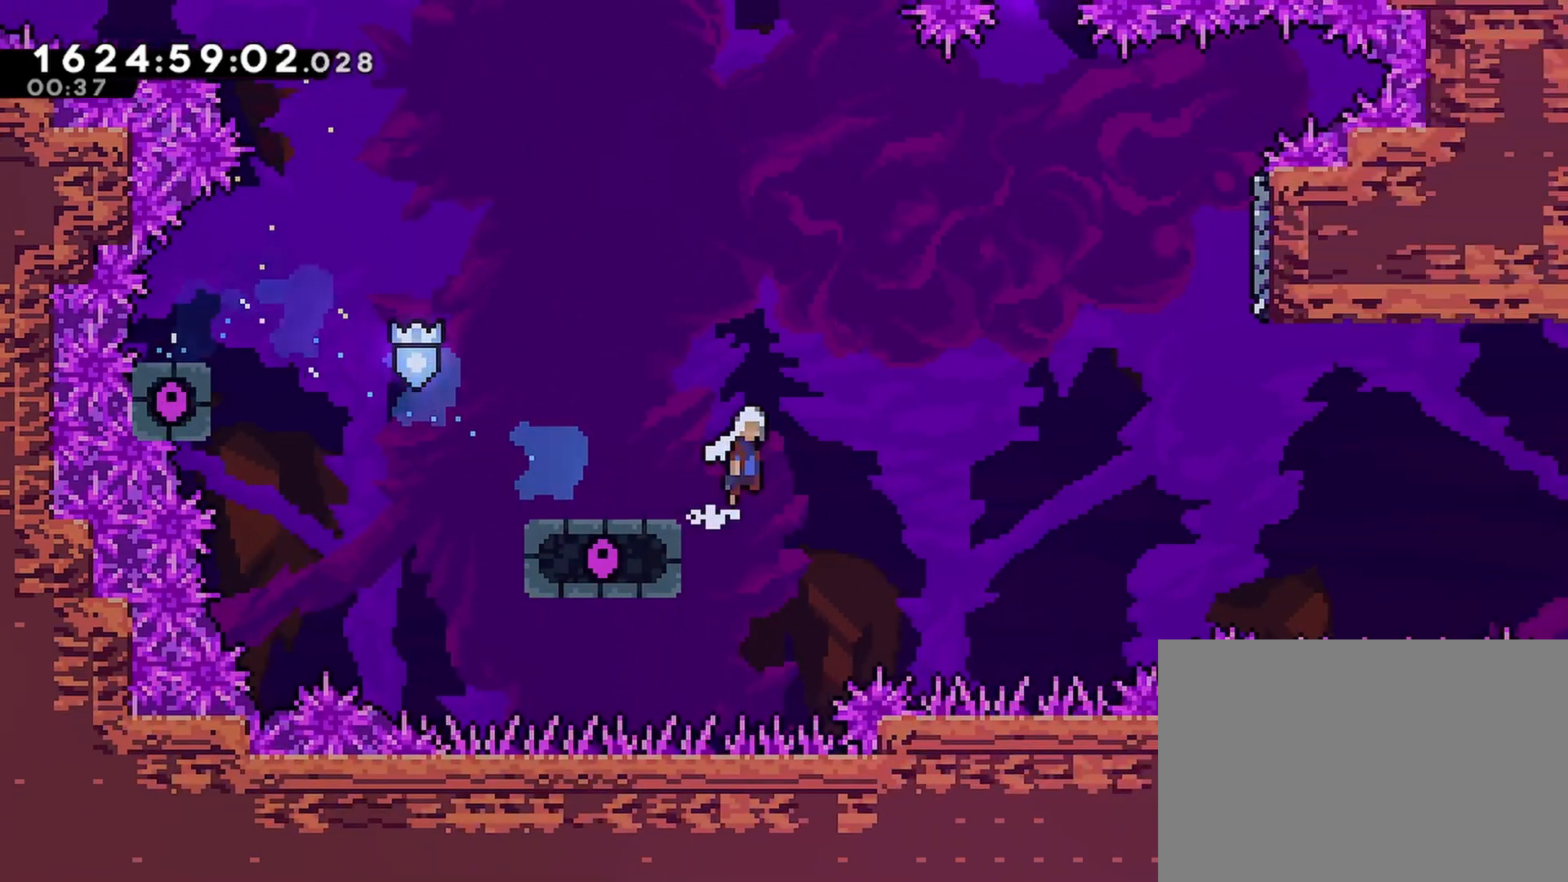
{"buttons": ["CROSS", "DPAD_RIGHT"], "left_stick": "center", "events": []}
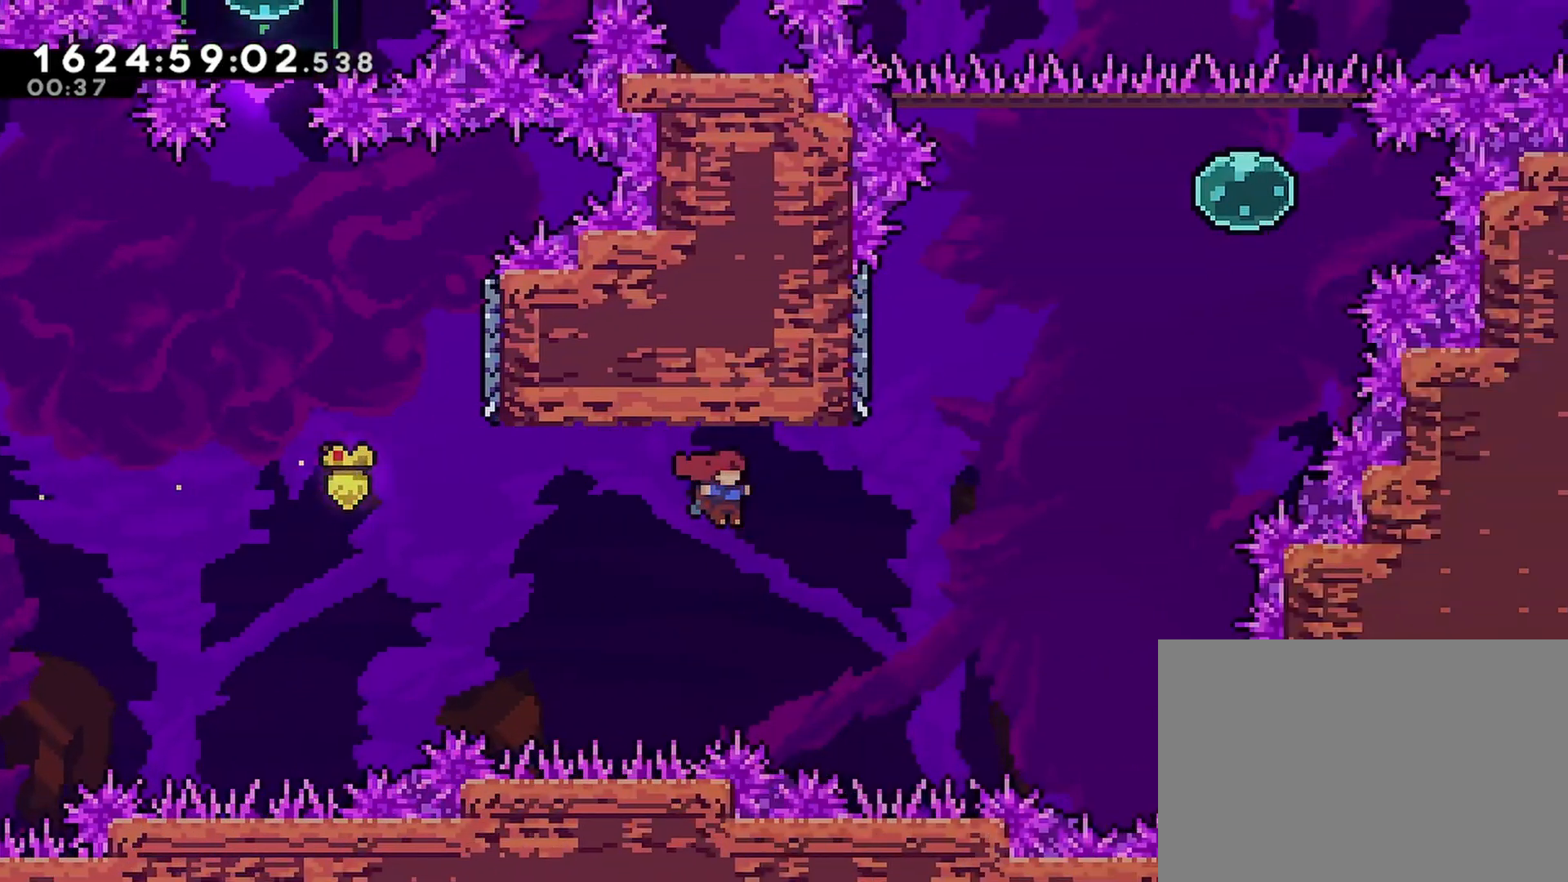
{"buttons": ["CROSS", "SQUARE", "DPAD_UP", "DPAD_RIGHT"], "left_stick": "center", "events": [[67, "DPAD_UP", "down"], [83, "DPAD_RIGHT", "up"], [100, "SQUARE", "down"], [117, "CROSS", "up"], [250, "DPAD_LEFT", "down"], [300, "DPAD_LEFT", "up"], [400, "CROSS", "down"], [417, "DPAD_RIGHT", "down"]]}
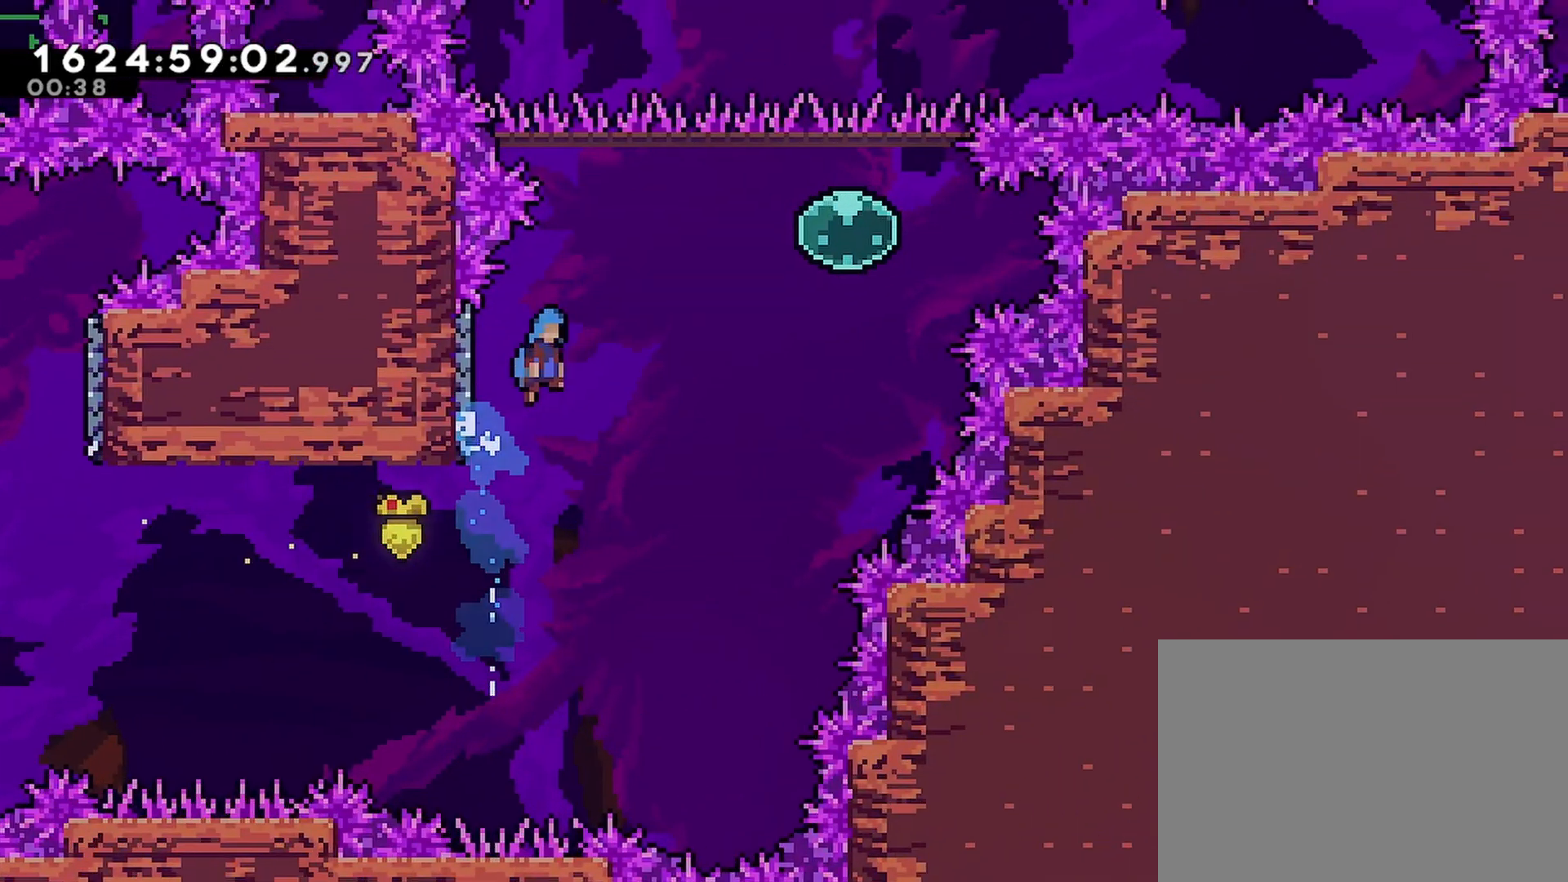
{"buttons": ["CROSS", "DPAD_UP"], "left_stick": "center", "events": [[383, "SQUARE", "up"], [483, "DPAD_RIGHT", "up"]]}
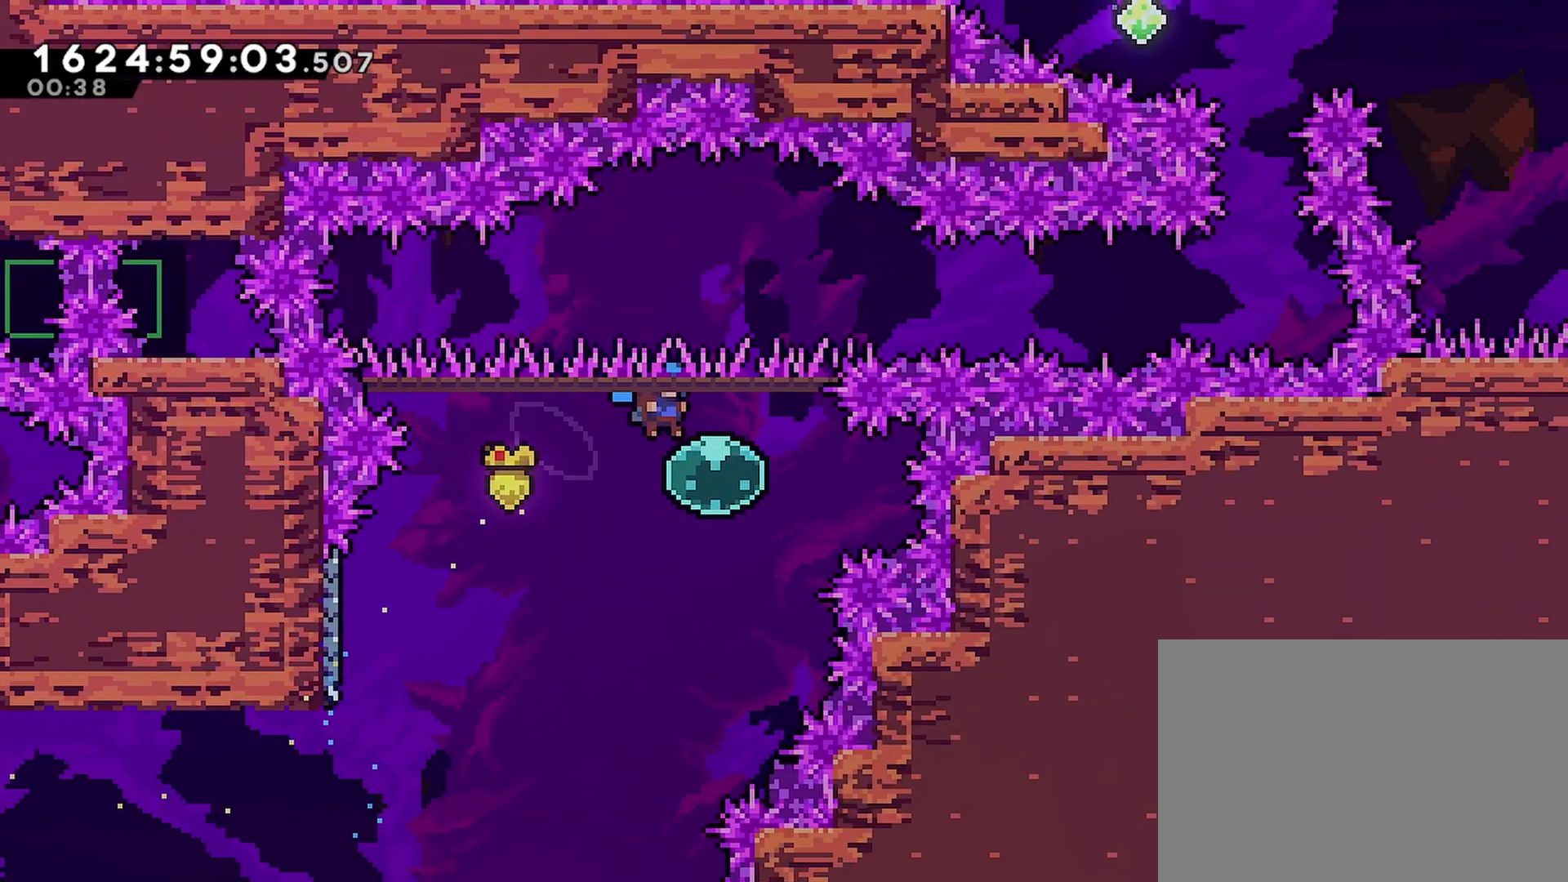
{"buttons": ["CROSS", "DPAD_UP", "DPAD_LEFT"], "left_stick": "center", "events": [[33, "DPAD_LEFT", "down"]]}
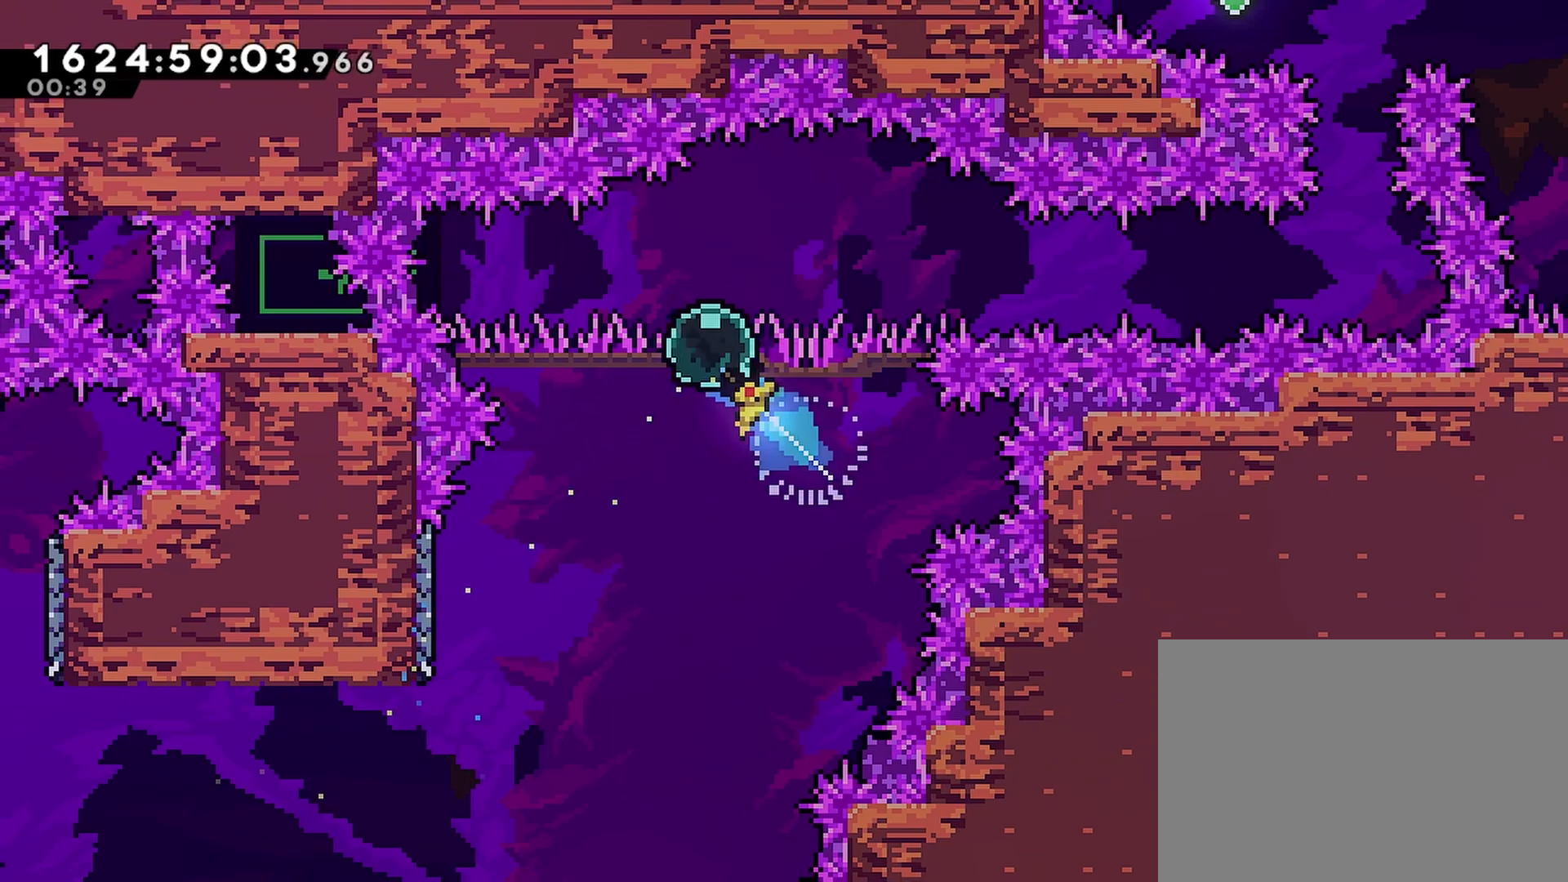
{"buttons": ["R2"], "left_stick": "center", "events": [[217, "R2", "down"], [367, "DPAD_LEFT", "up"], [383, "DPAD_UP", "up"], [417, "CROSS", "up"]]}
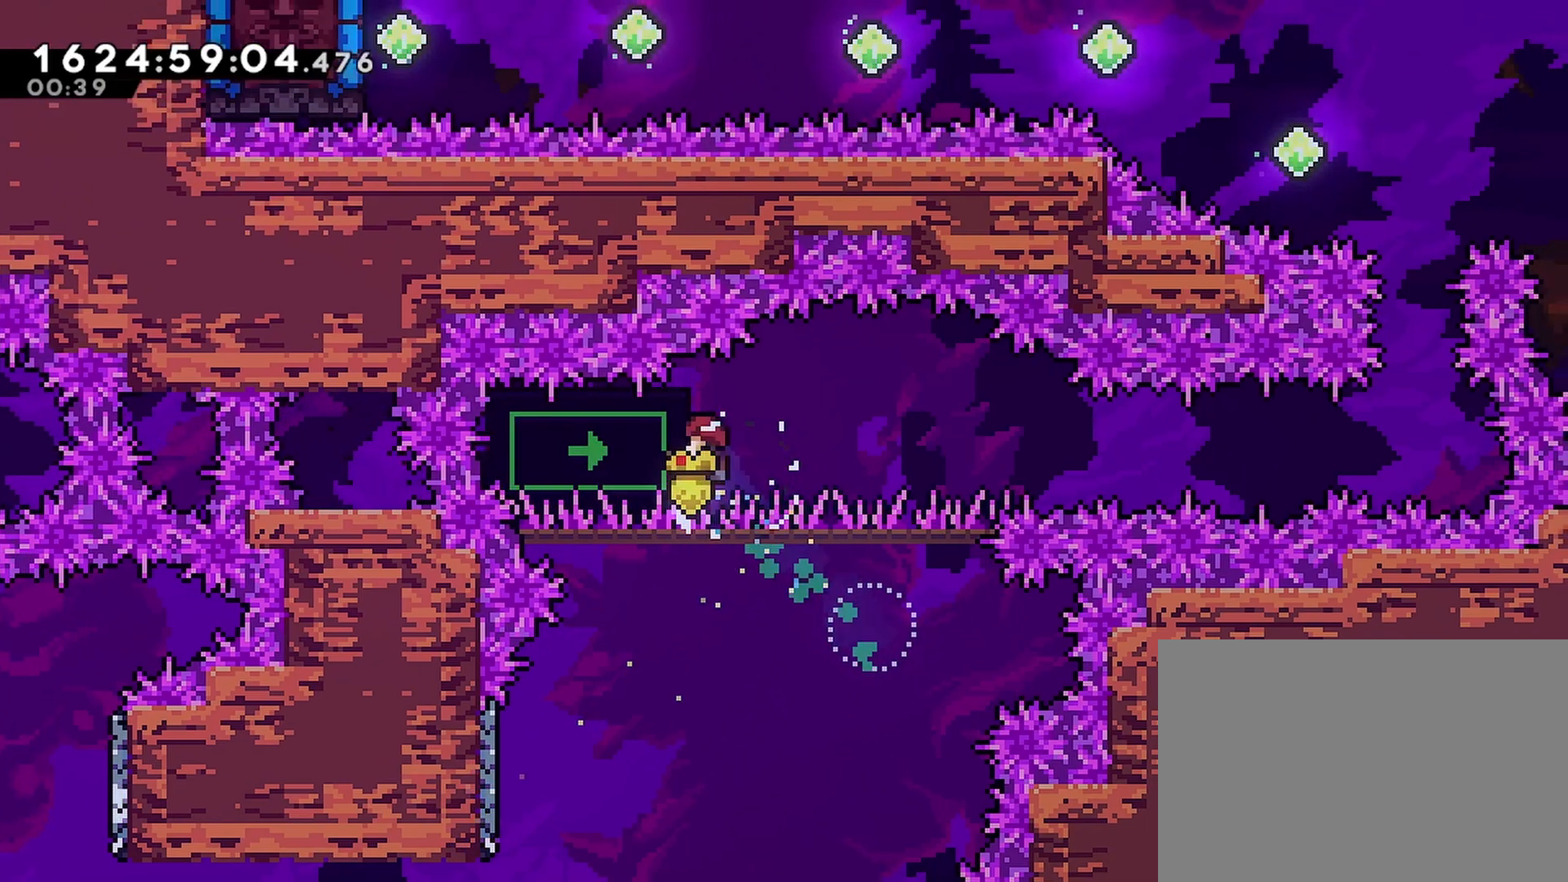
{"buttons": ["R2"], "left_stick": "center", "events": [[17, "DPAD_UP", "down"], [100, "DPAD_UP", "up"], [267, "DPAD_UP", "down"], [333, "DPAD_UP", "up"]]}
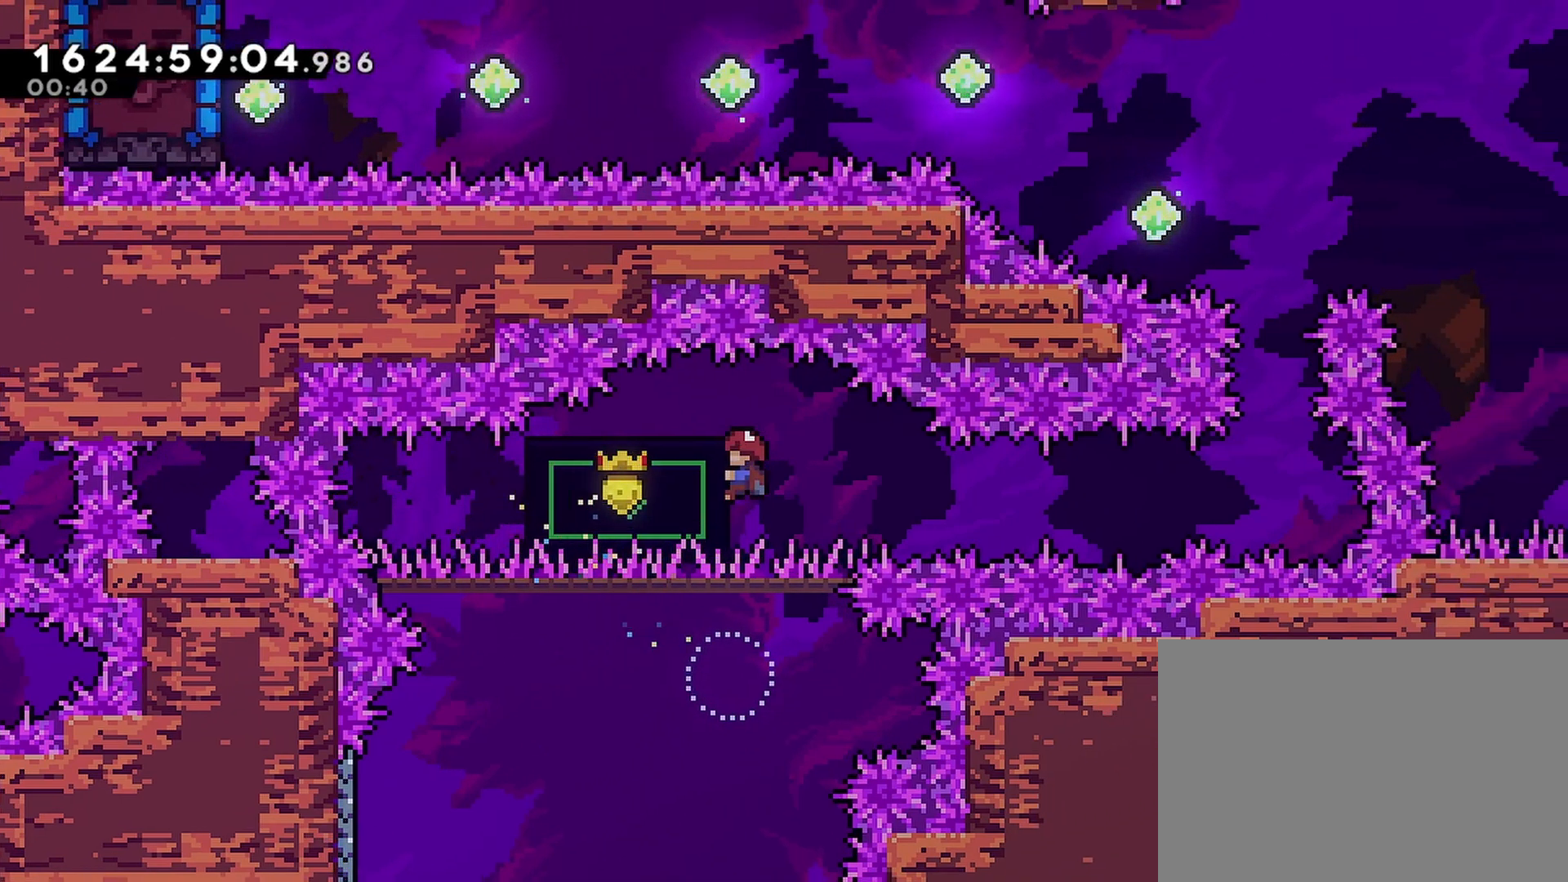
{"buttons": ["R2"], "left_stick": "center", "events": []}
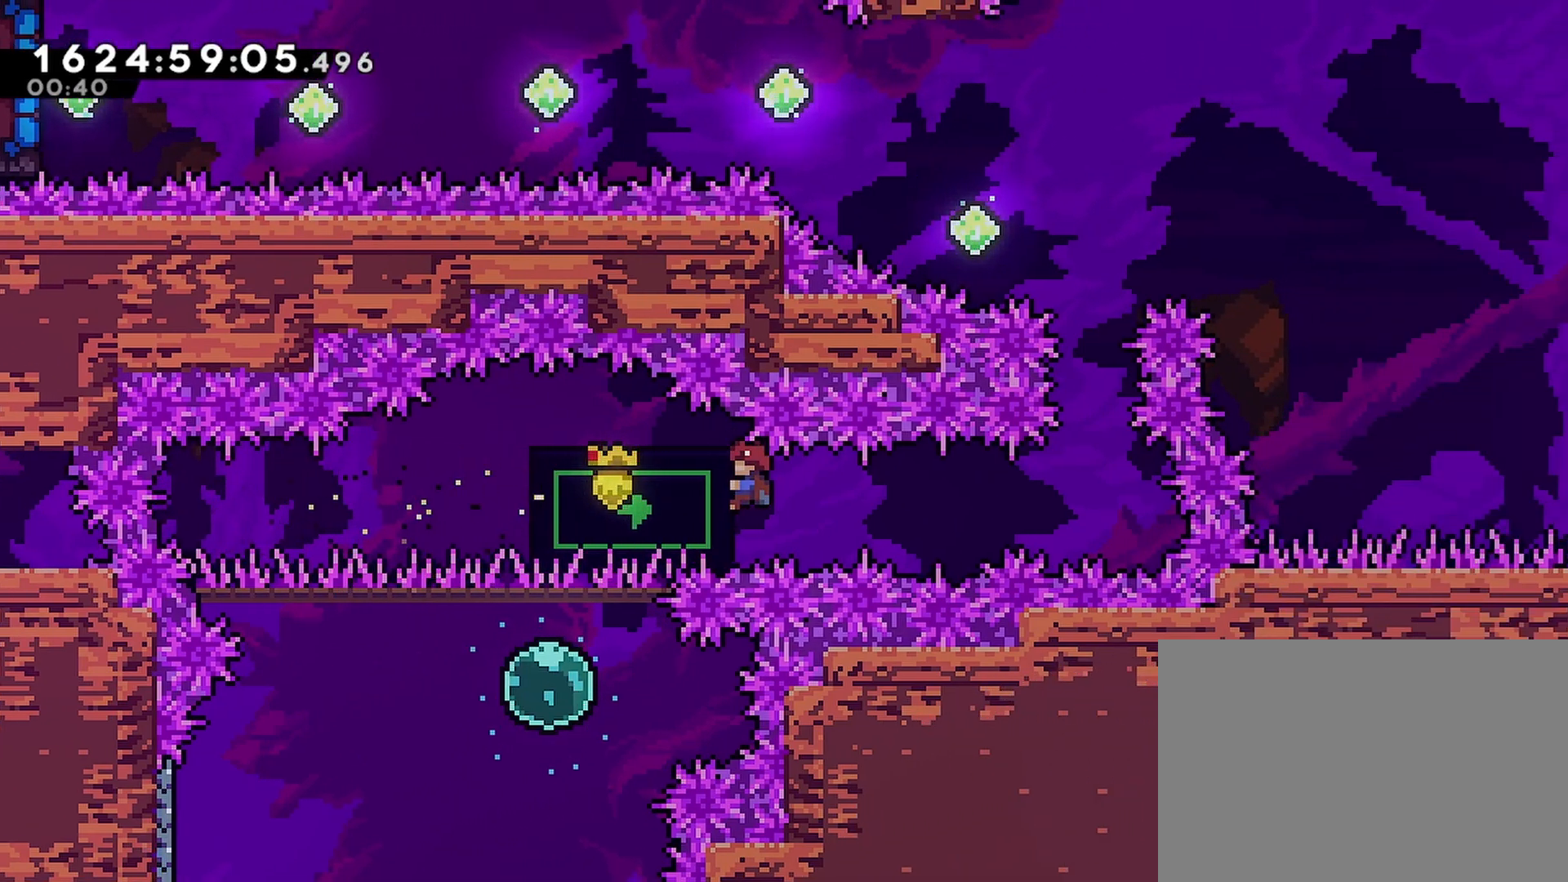
{"buttons": ["R2"], "left_stick": "center", "events": []}
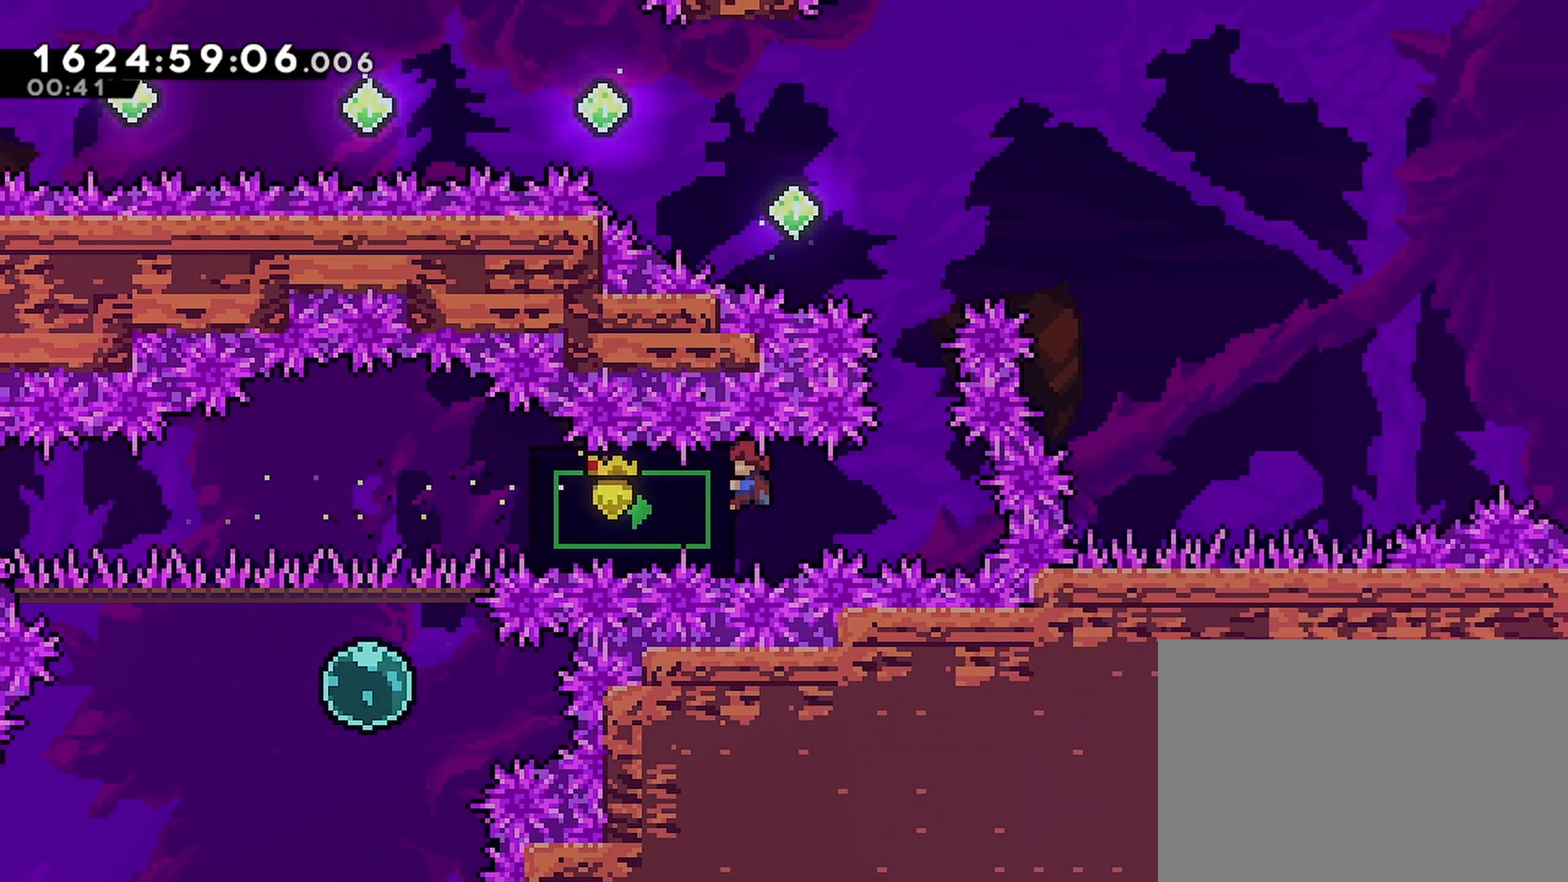
{"buttons": ["SQUARE", "R2", "DPAD_UP"], "left_stick": "center", "events": [[367, "DPAD_UP", "down"], [367, "SQUARE", "down"]]}
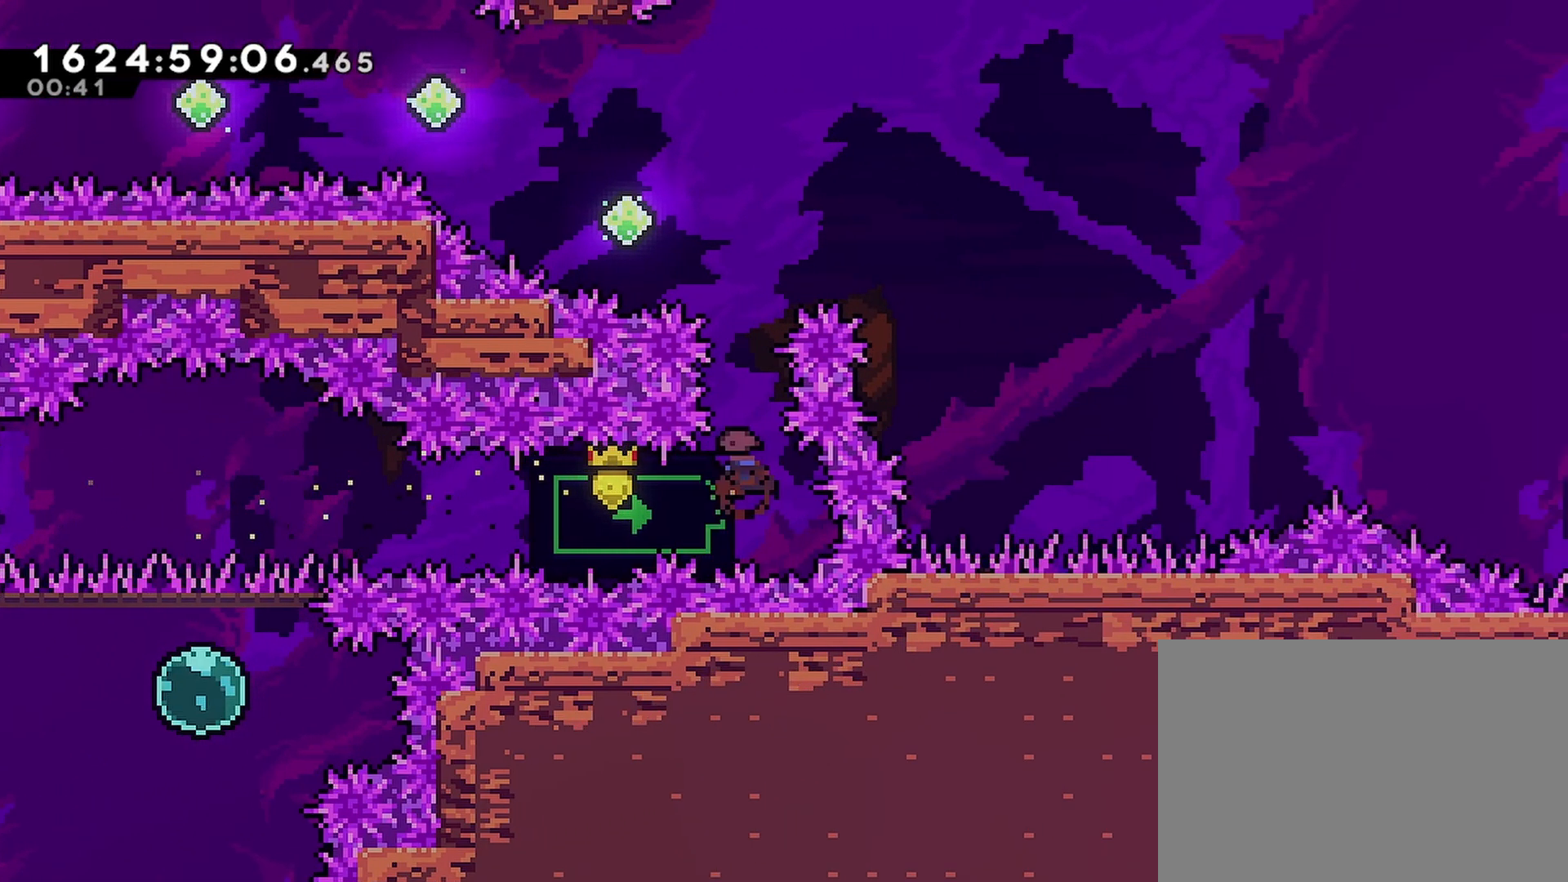
{"buttons": ["SQUARE", "L2", "R2", "DPAD_UP", "DPAD_LEFT"], "left_stick": "center", "events": [[83, "DPAD_LEFT", "down"], [317, "SQUARE", "up"], [450, "SQUARE", "down"], [483, "L2", "down"]]}
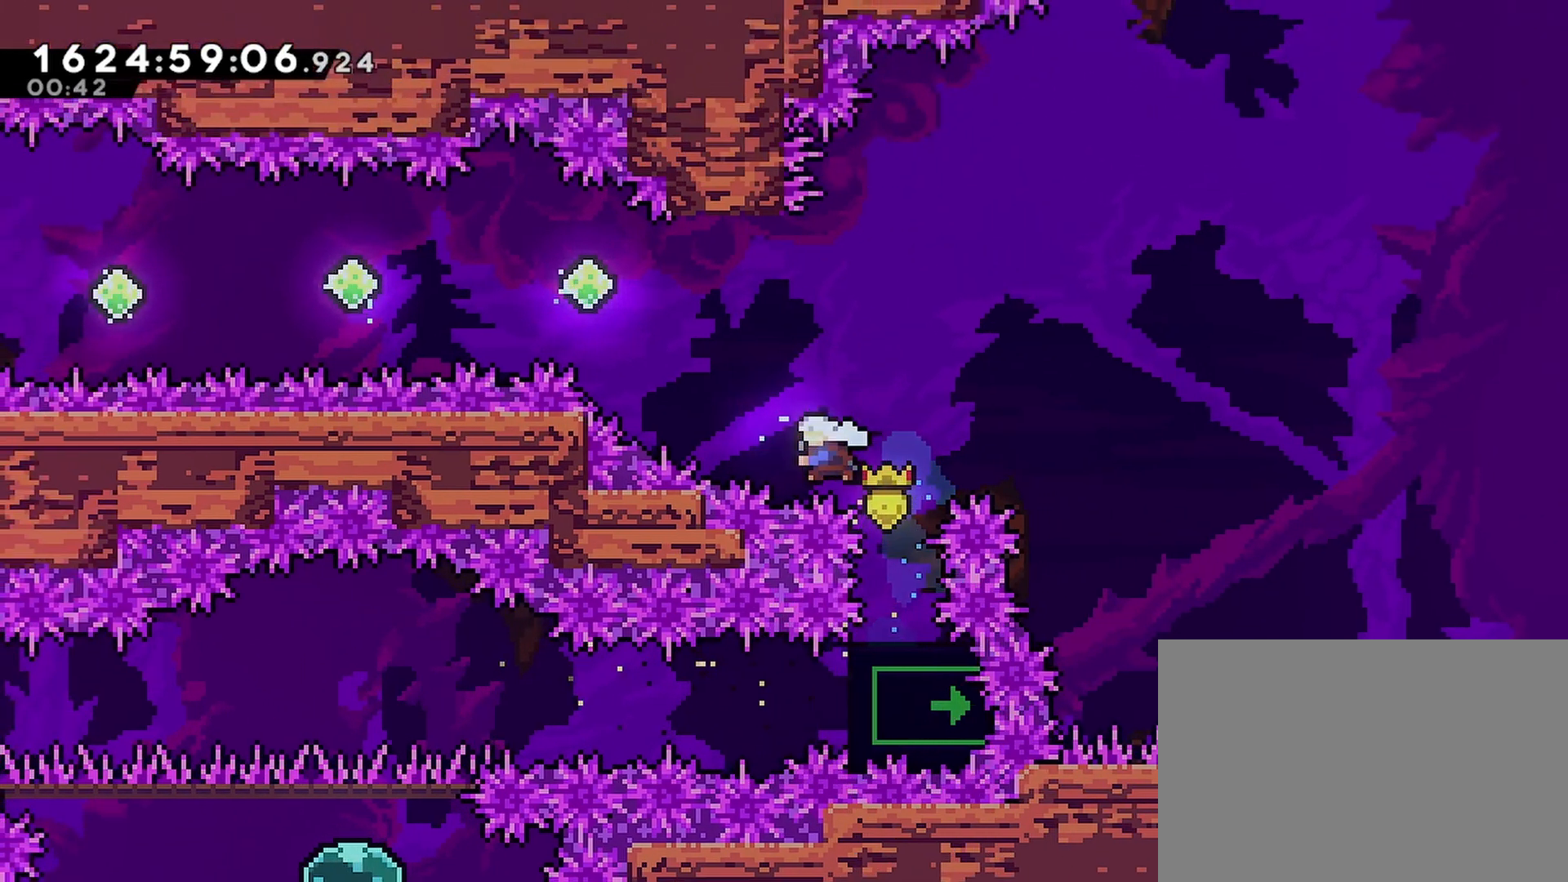
{"buttons": ["SQUARE", "DPAD_LEFT"], "left_stick": "center", "events": [[67, "L2", "up"], [217, "DPAD_UP", "up"], [217, "SQUARE", "up"], [233, "R2", "up"], [450, "SQUARE", "down"]]}
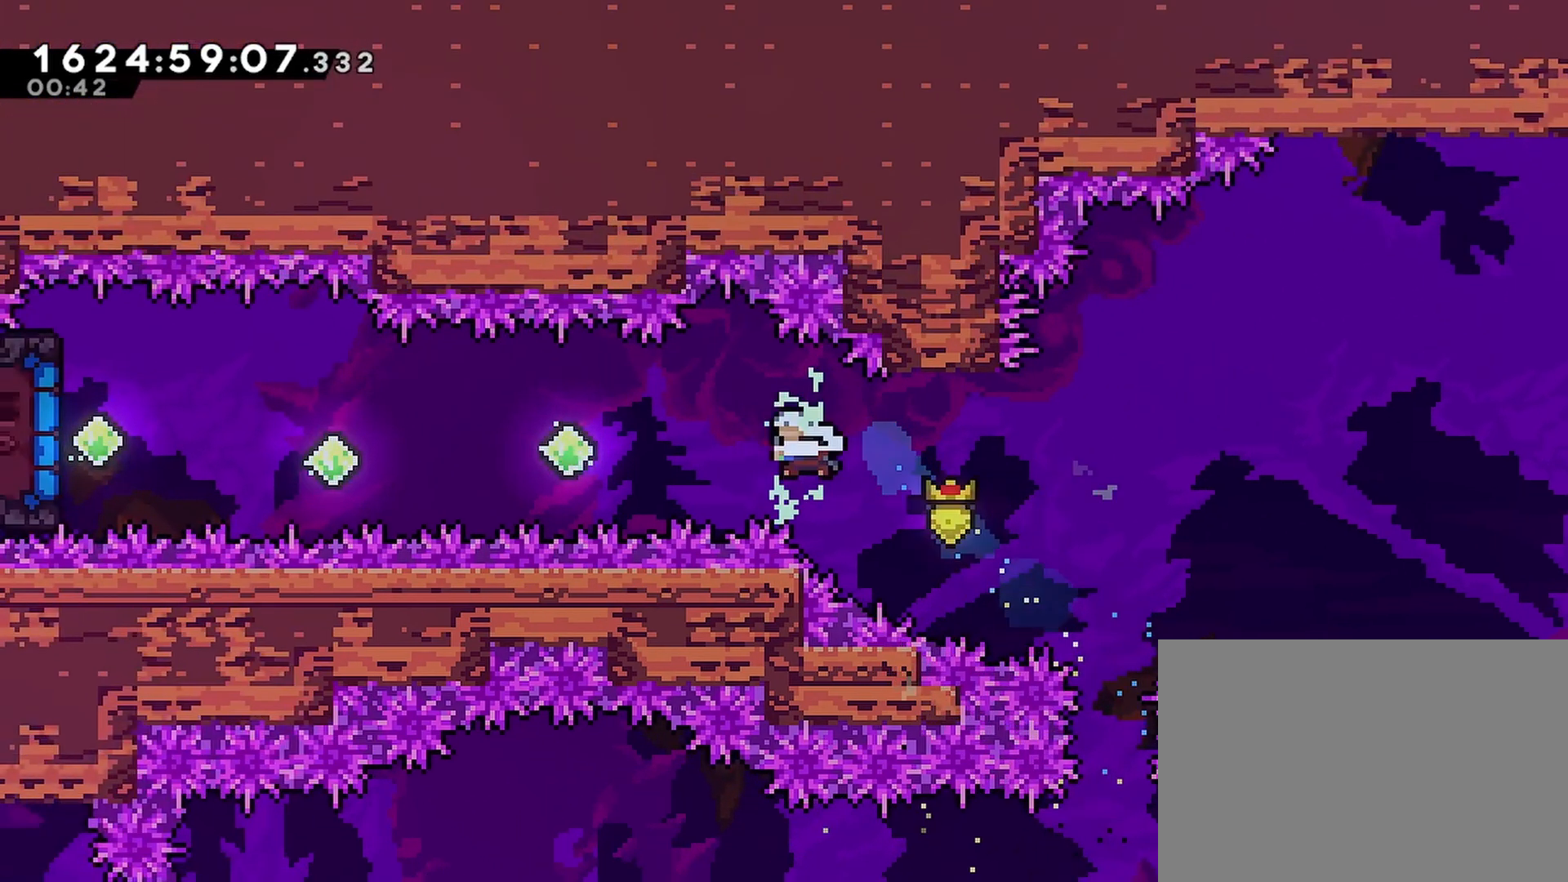
{"buttons": ["SQUARE", "DPAD_LEFT"], "left_stick": "center", "events": [[167, "SQUARE", "up"], [333, "SQUARE", "down"]]}
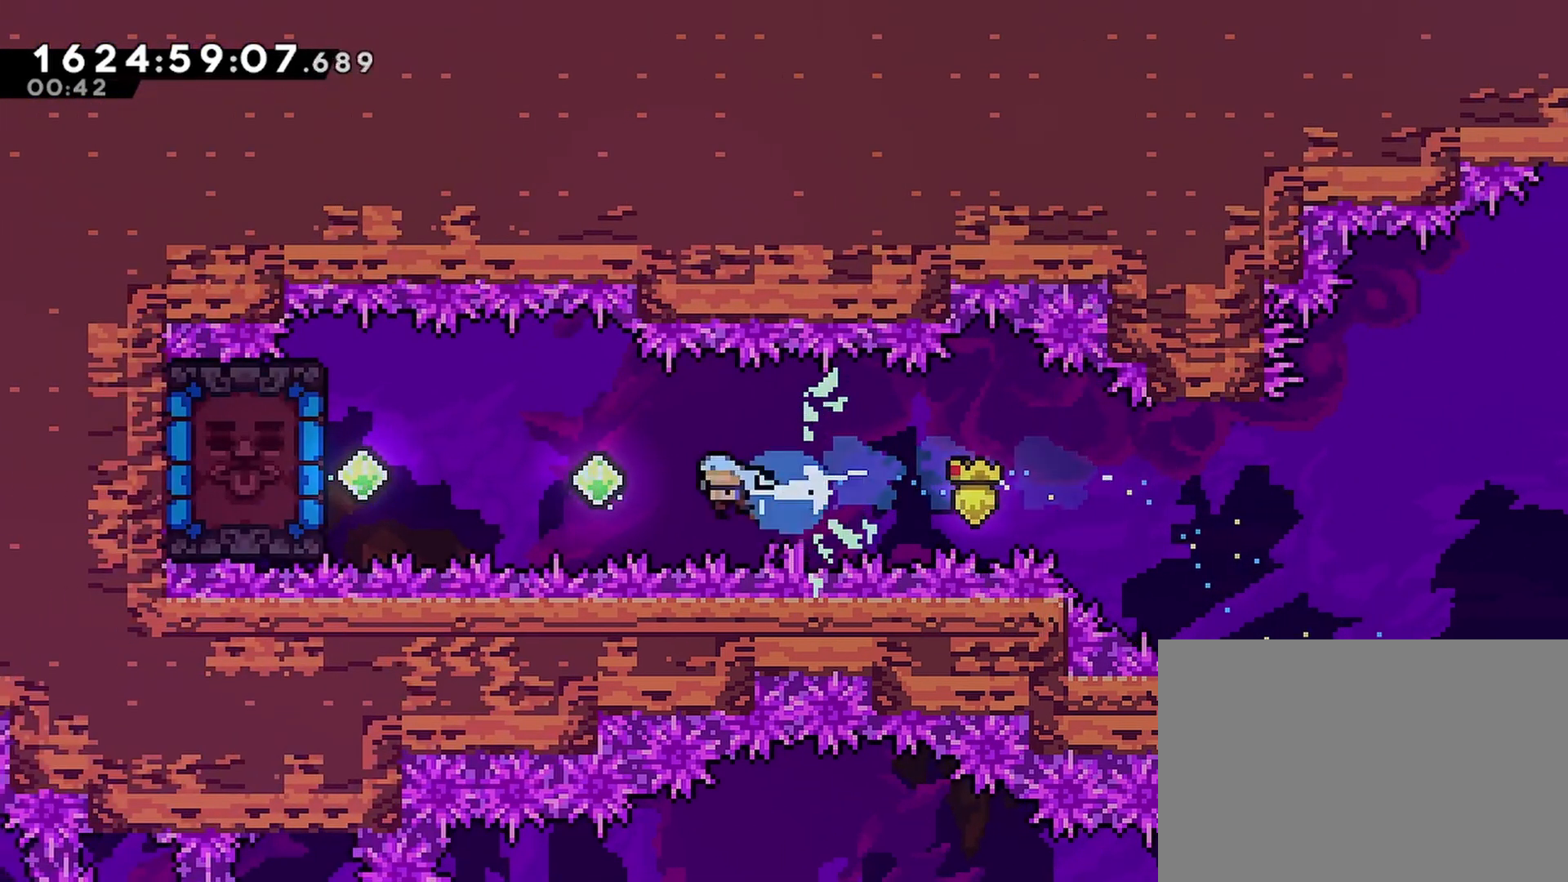
{"buttons": ["SQUARE", "DPAD_LEFT"], "left_stick": "center", "events": [[100, "SQUARE", "up"], [233, "SQUARE", "down"]]}
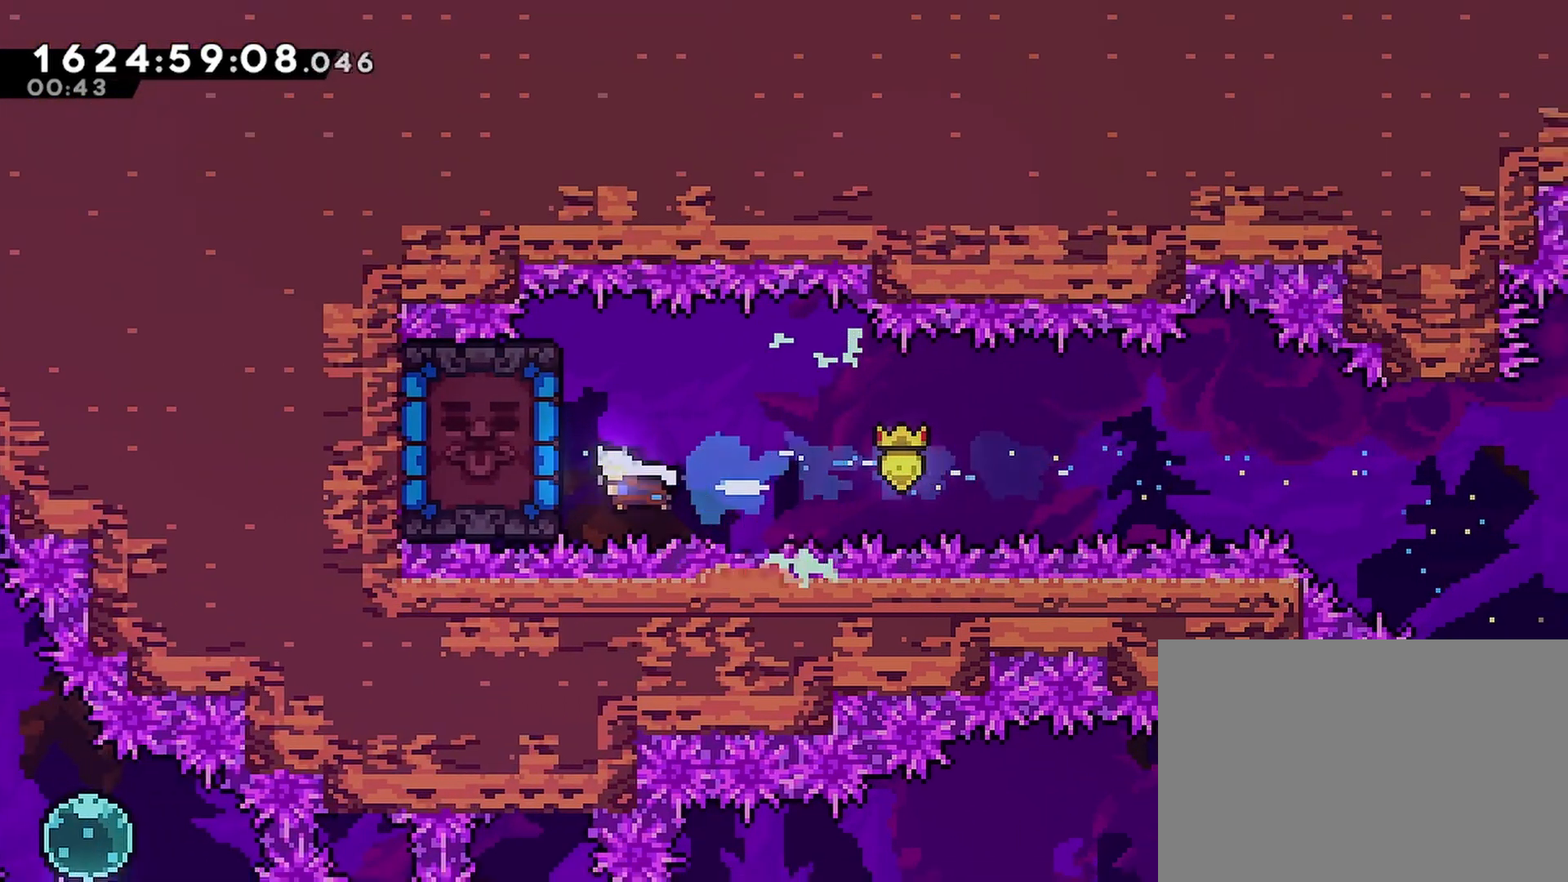
{"buttons": ["DPAD_LEFT"], "left_stick": "center", "events": [[83, "SQUARE", "up"], [150, "DPAD_LEFT", "up"], [417, "DPAD_LEFT", "down"]]}
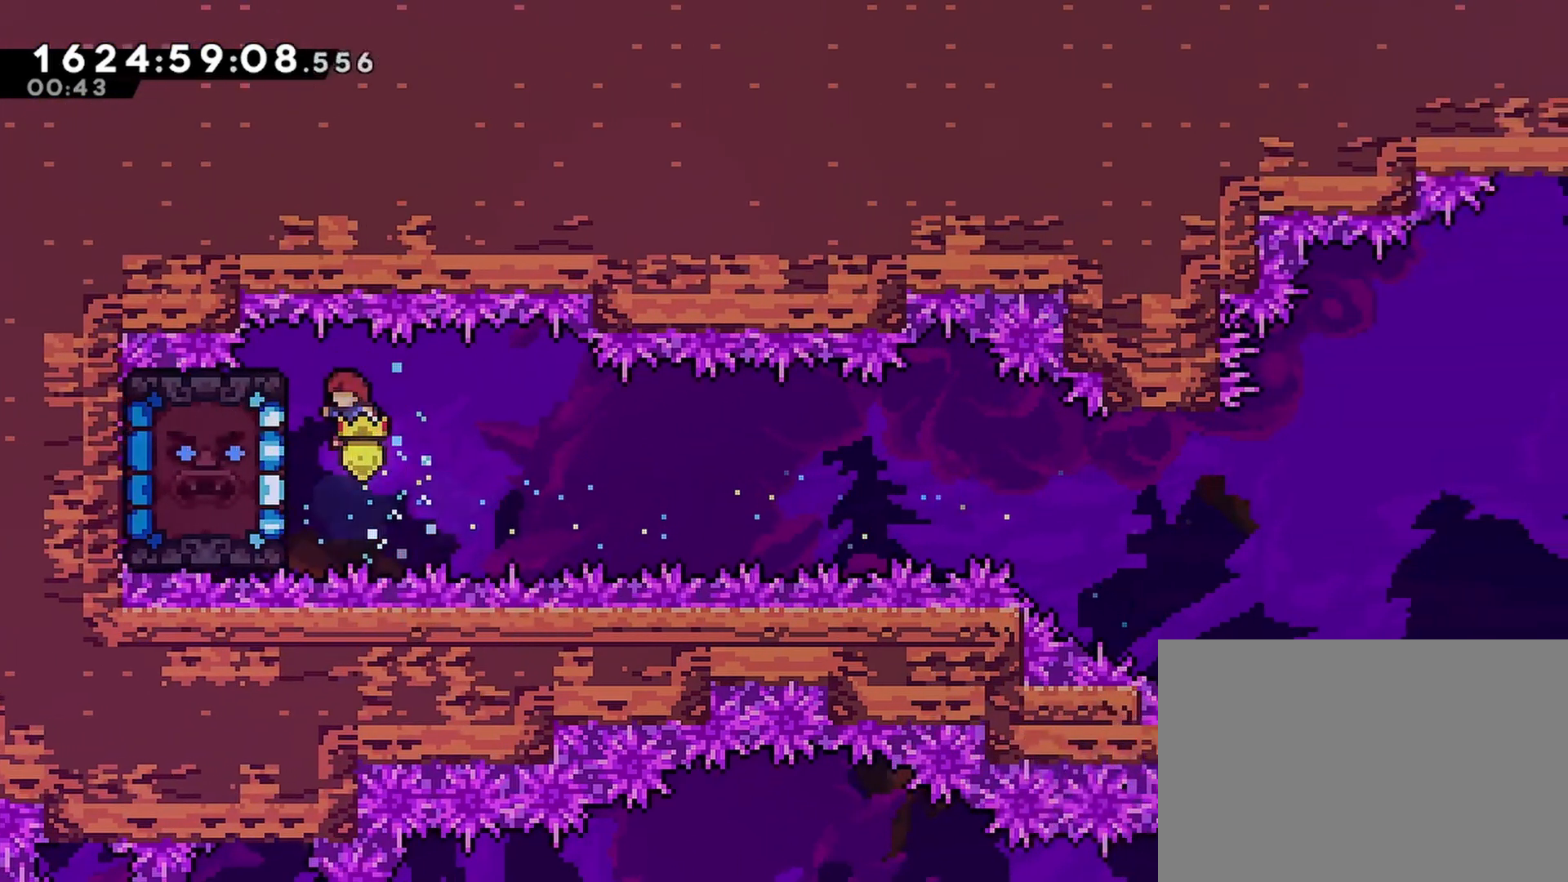
{"buttons": ["R2"], "left_stick": "center", "events": [[17, "R2", "down"], [100, "DPAD_LEFT", "up"], [167, "DPAD_DOWN", "down"], [267, "DPAD_DOWN", "up"]]}
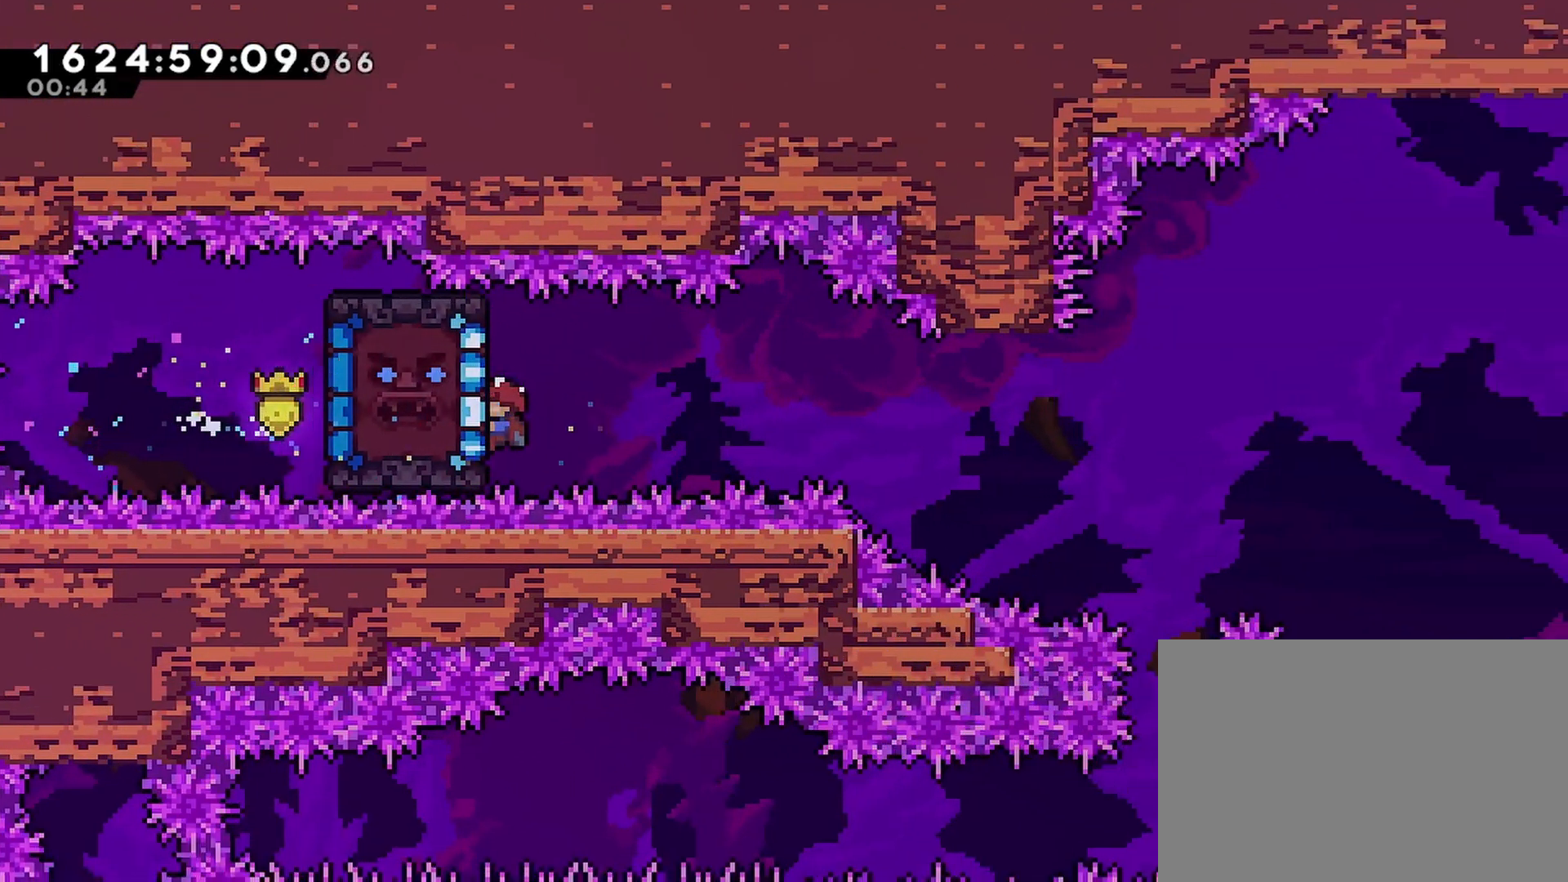
{"buttons": ["SQUARE", "R2", "DPAD_DOWN", "DPAD_RIGHT"], "left_stick": "center", "events": [[317, "DPAD_DOWN", "down"], [333, "DPAD_RIGHT", "down"], [367, "CROSS", "down"], [433, "SQUARE", "down"], [500, "CROSS", "up"]]}
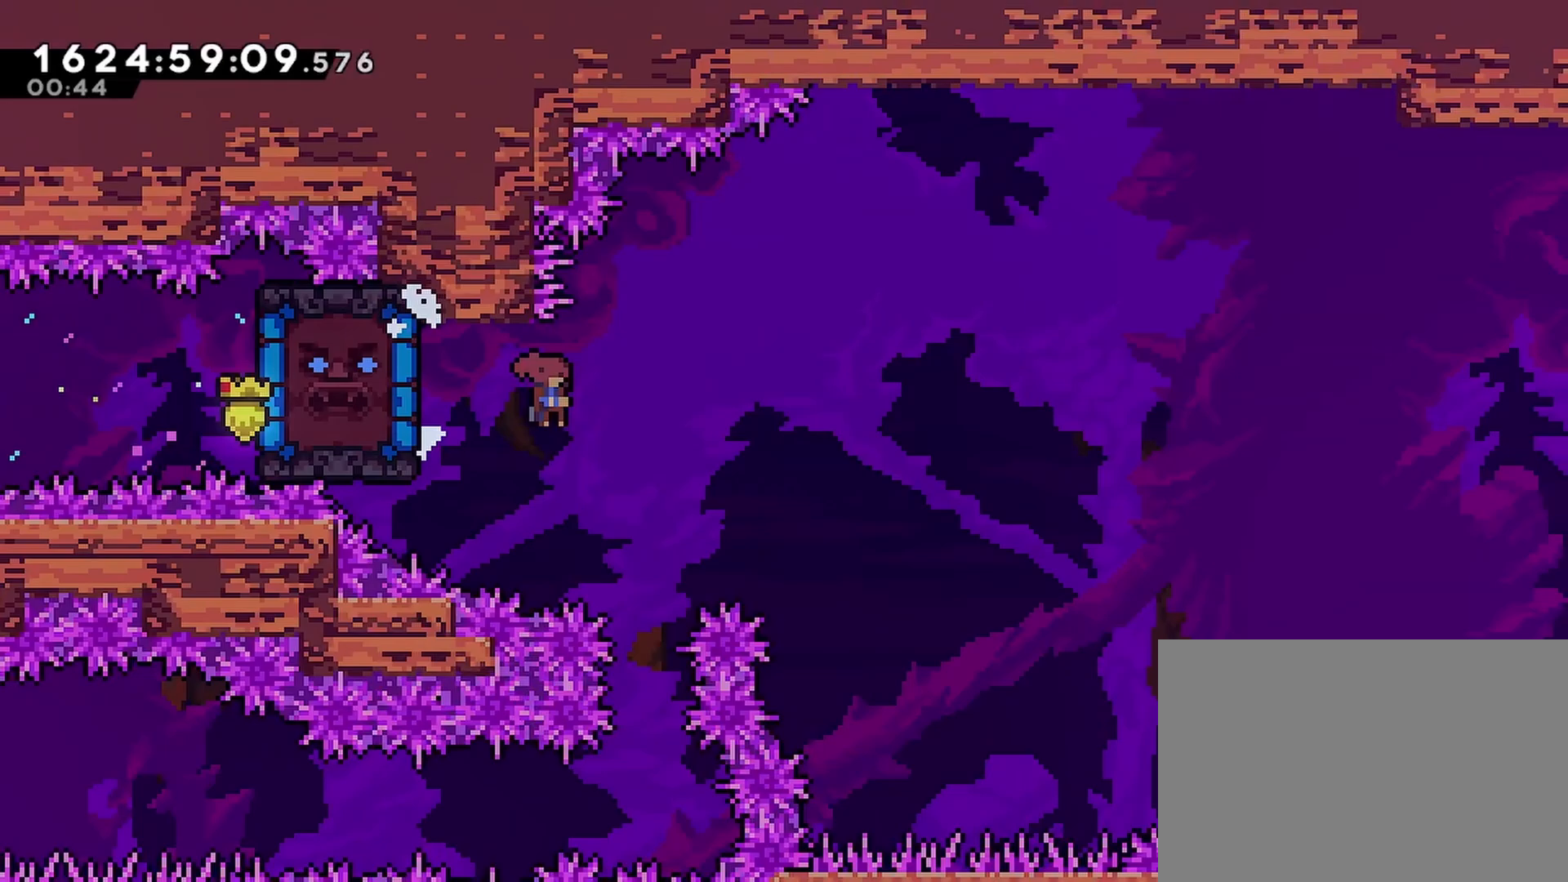
{"buttons": ["CROSS", "R2", "DPAD_RIGHT"], "left_stick": "center", "events": [[33, "SQUARE", "up"], [133, "DPAD_DOWN", "up"], [500, "CROSS", "down"]]}
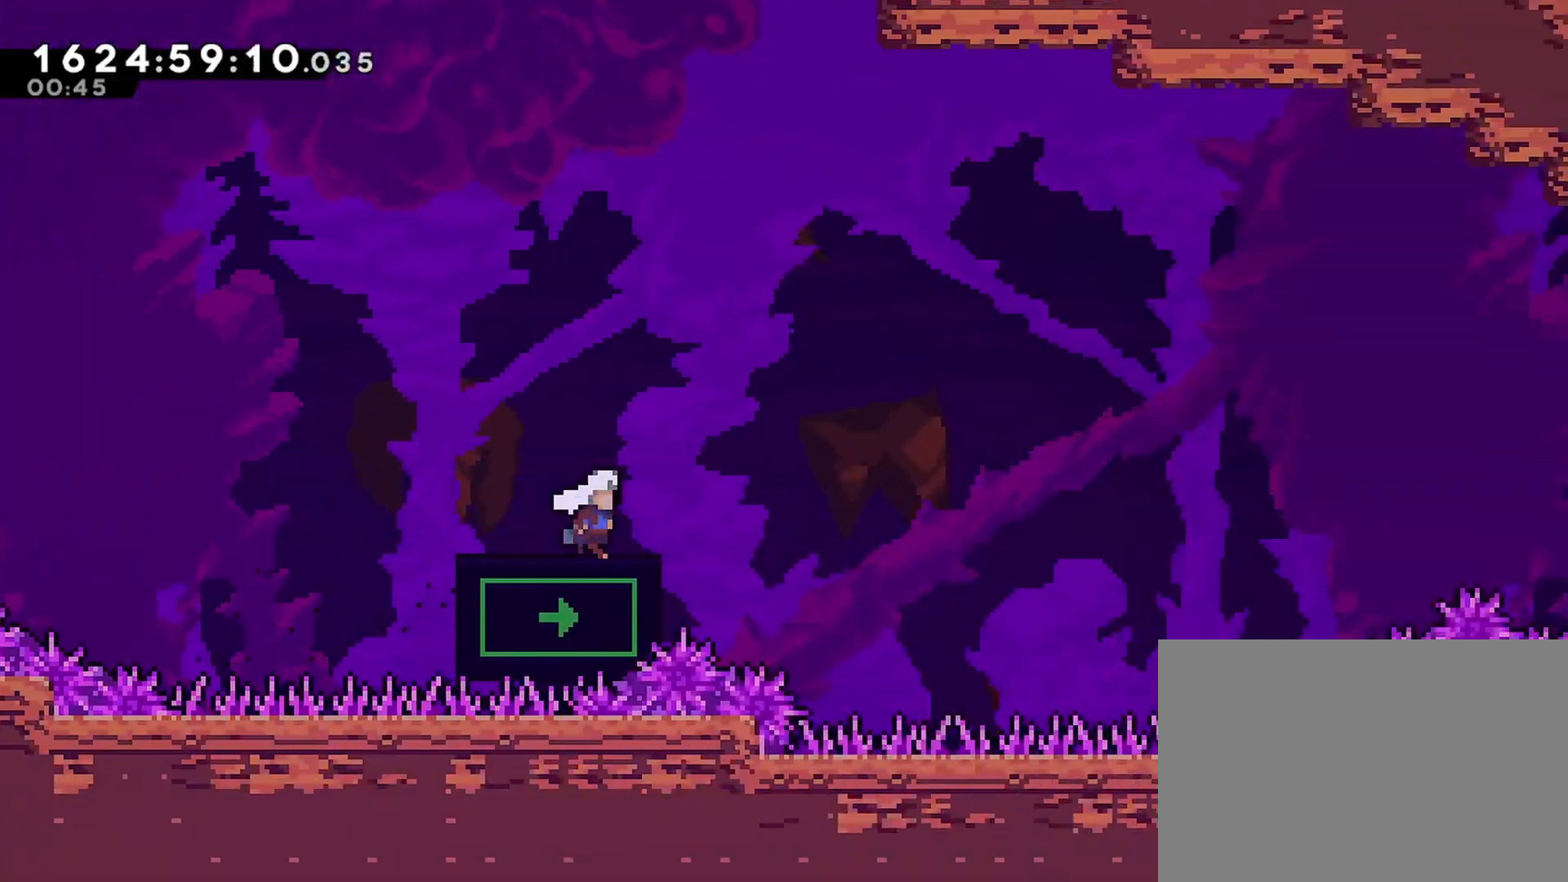
{"buttons": ["CROSS", "R2", "DPAD_RIGHT"], "left_stick": "center", "events": []}
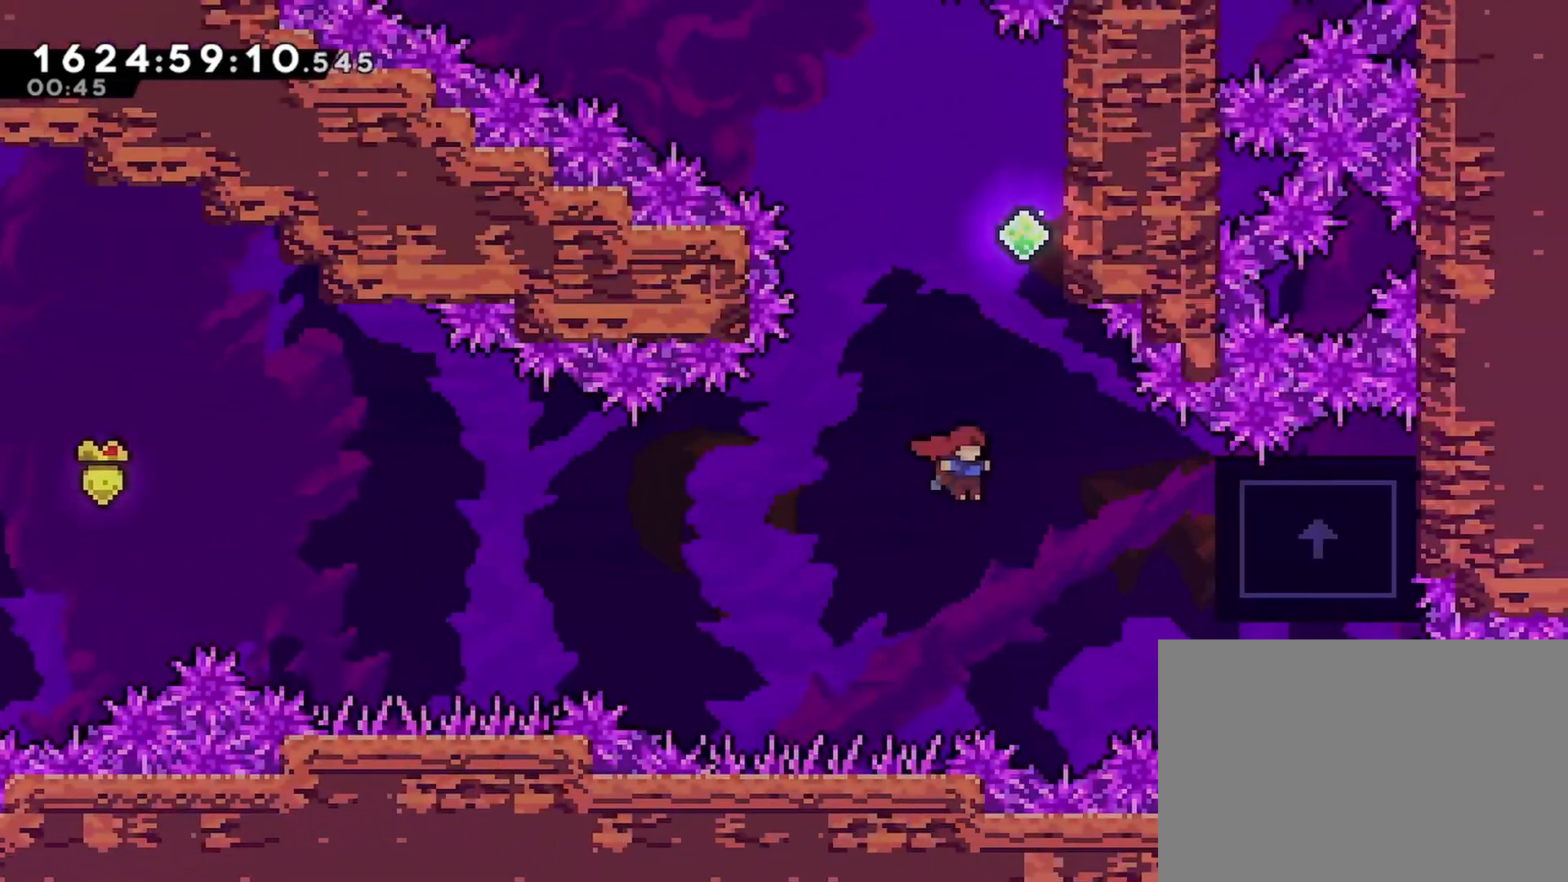
{"buttons": ["SQUARE", "DPAD_UP"], "left_stick": "center", "events": [[33, "CROSS", "up"], [100, "DPAD_RIGHT", "up"], [167, "DPAD_LEFT", "down"], [183, "CROSS", "down"], [283, "CROSS", "up"], [433, "R2", "up"], [483, "DPAD_LEFT", "up"], [483, "DPAD_UP", "down"], [500, "SQUARE", "down"]]}
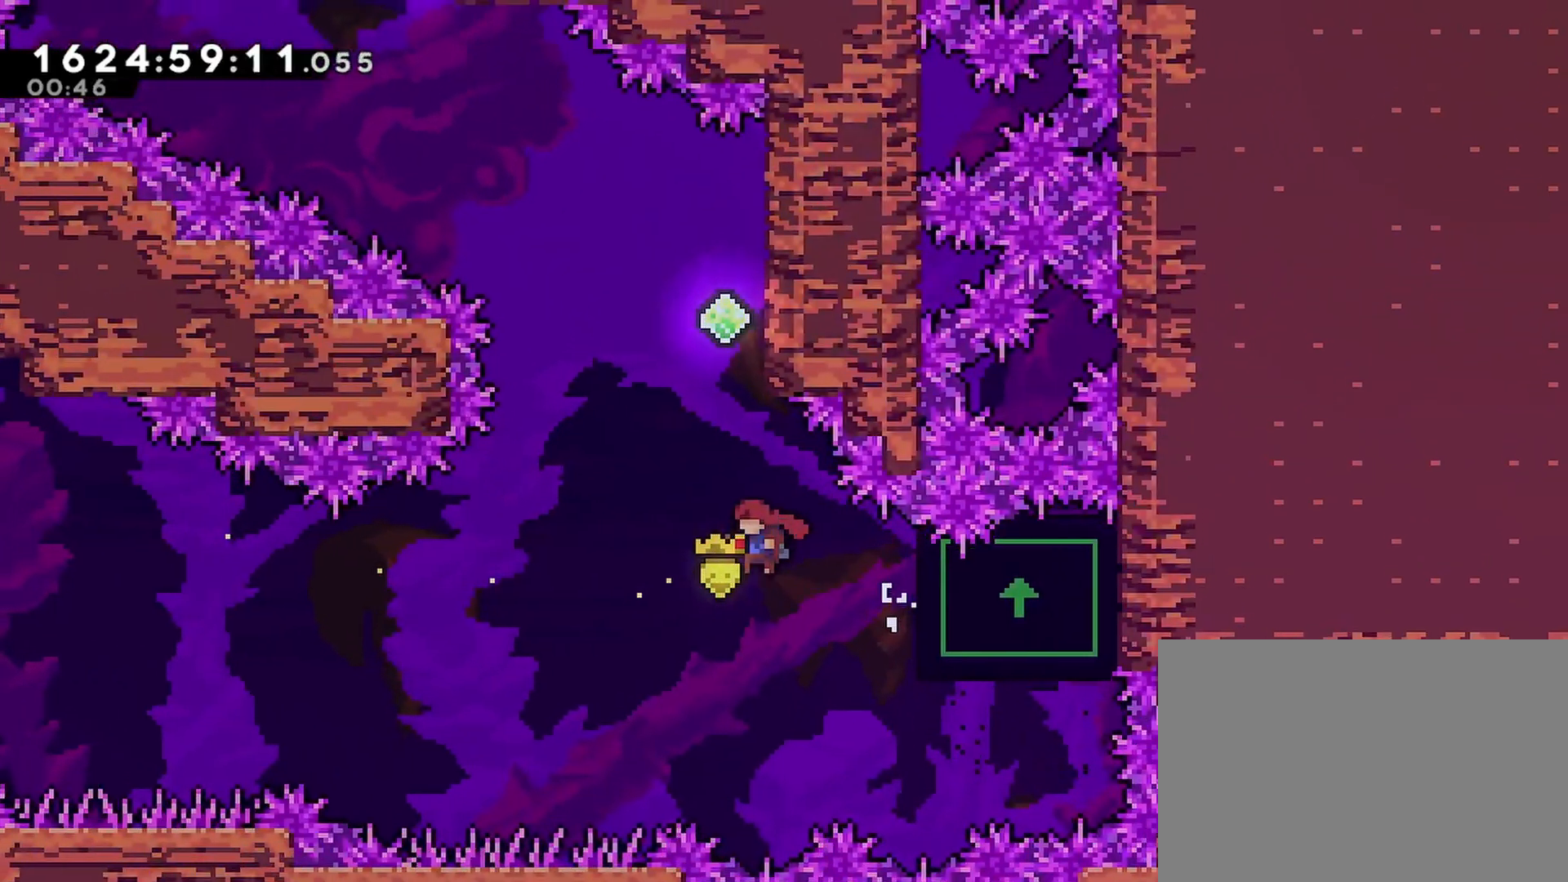
{"buttons": ["CROSS", "SQUARE", "DPAD_UP", "DPAD_LEFT"], "left_stick": "center", "events": [[300, "CROSS", "down"], [300, "DPAD_LEFT", "down"]]}